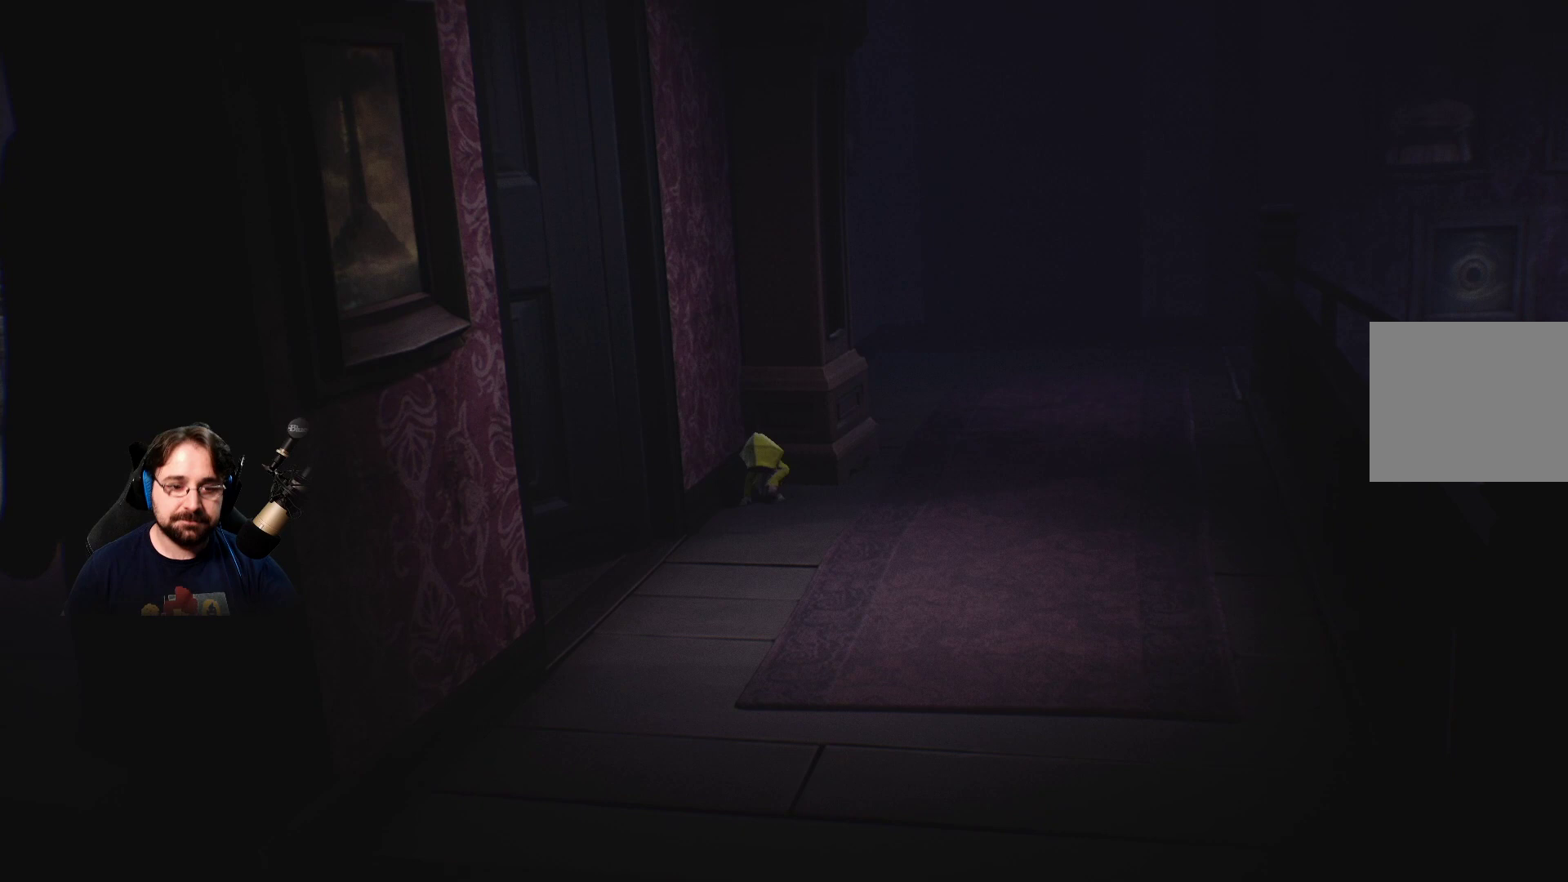
Gameplay with a controller (PlayStation layout); each line is a JSON object with the inputs held at the frame after it. "events" lists button and stick changes between this image and that frame as [ms after this image, input, new state], when the widget could be followed in between.
{"buttons": [], "left_stick": "down", "right_stick": "center", "events": [[333, "left_stick", "down"]]}
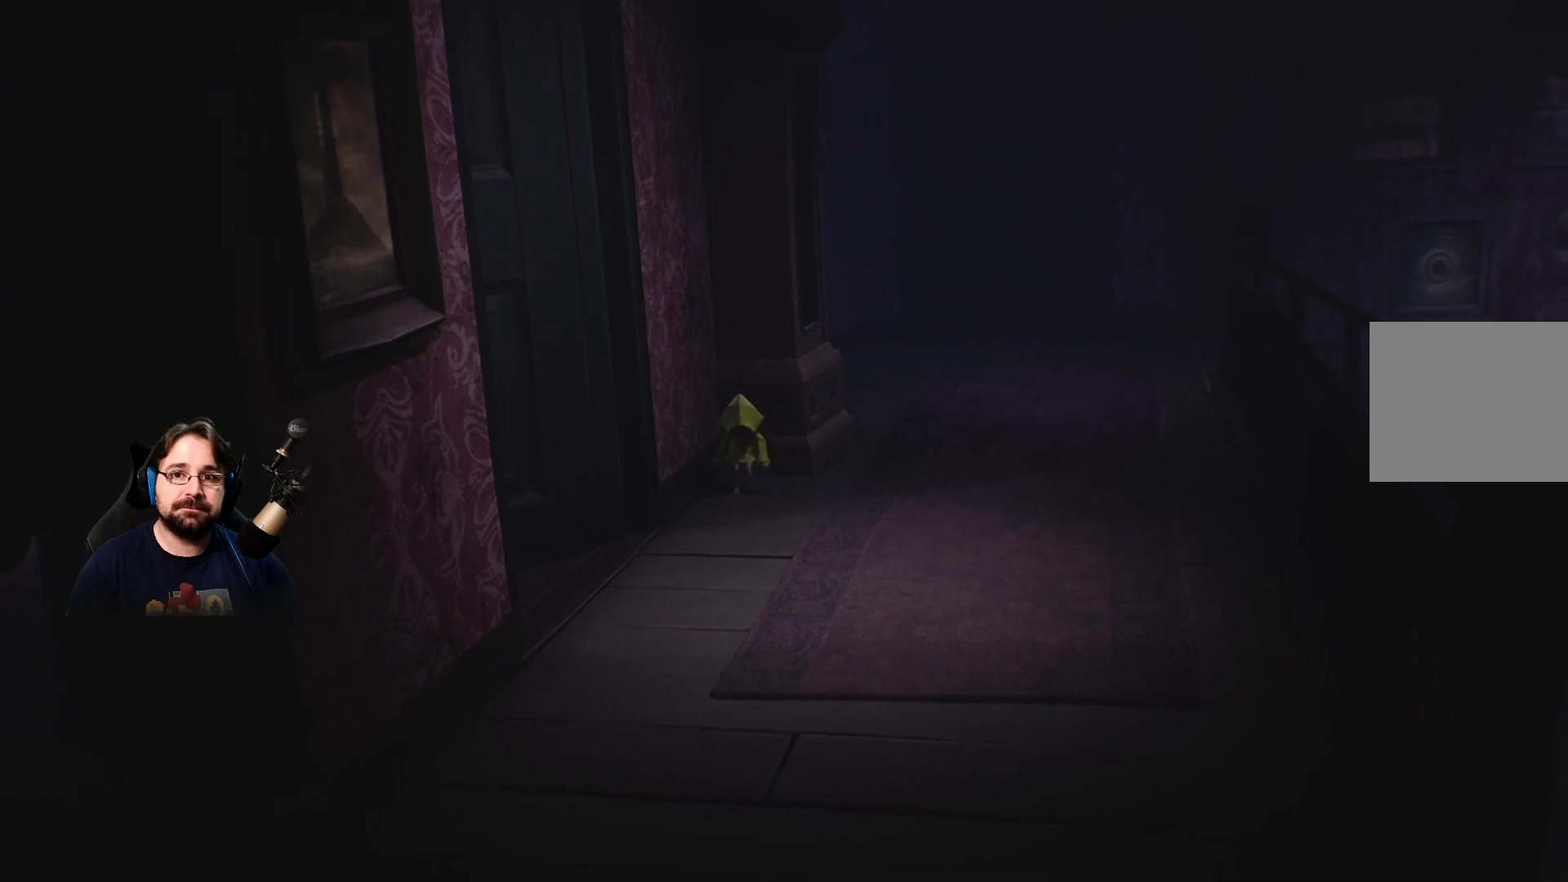
{"buttons": [], "left_stick": "down", "right_stick": "center", "events": []}
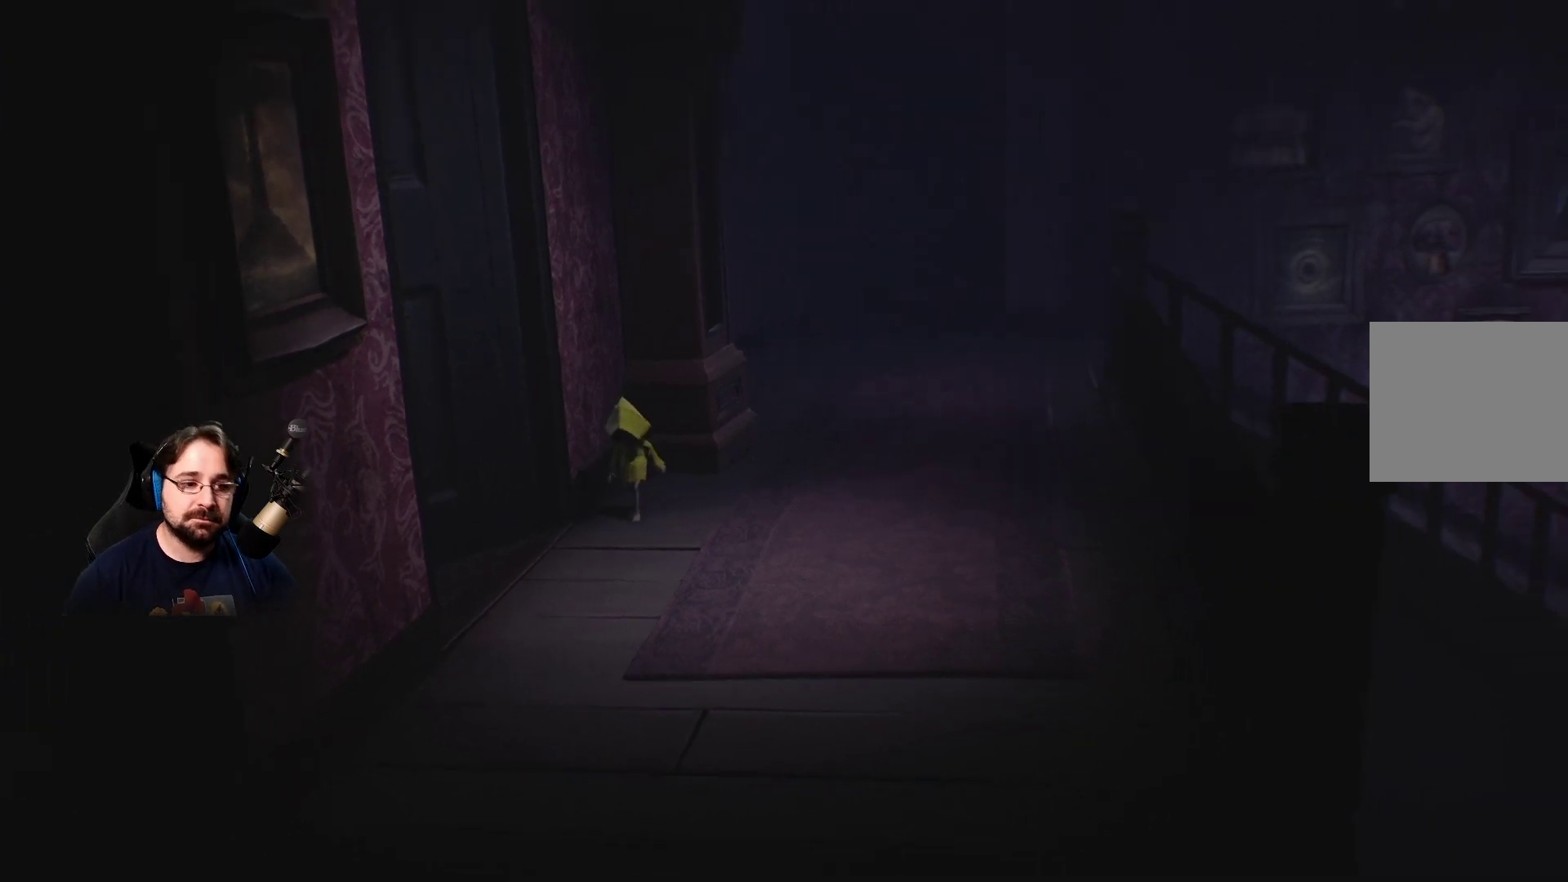
{"buttons": [], "left_stick": "left", "right_stick": "center", "events": [[300, "left_stick", "down-left"], [400, "left_stick", "left"]]}
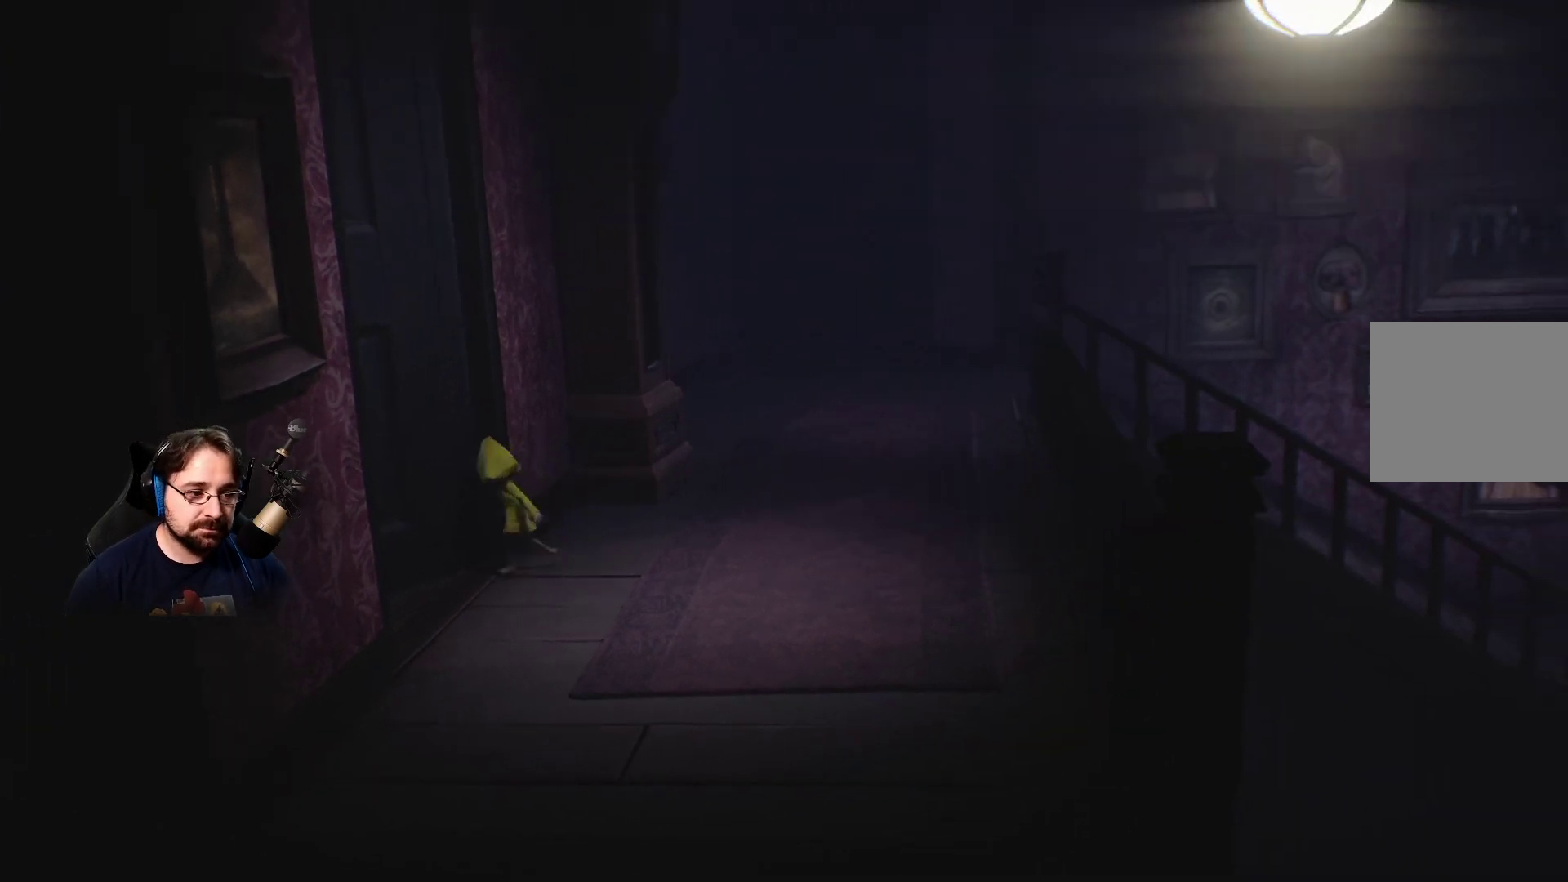
{"buttons": [], "left_stick": "left", "right_stick": "center", "events": []}
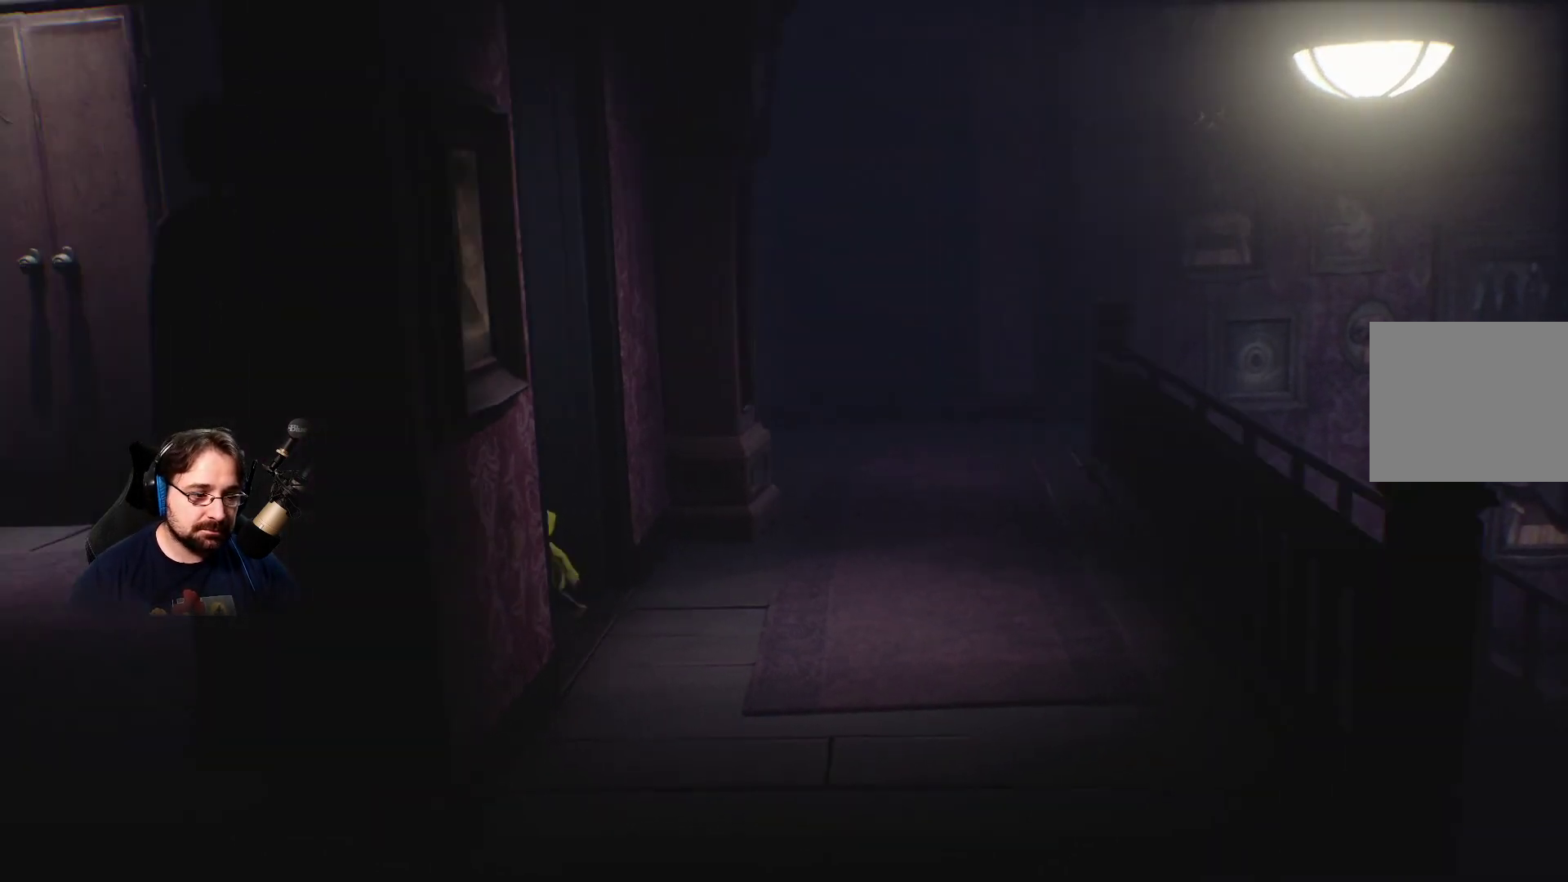
{"buttons": [], "left_stick": "left", "right_stick": "center", "events": []}
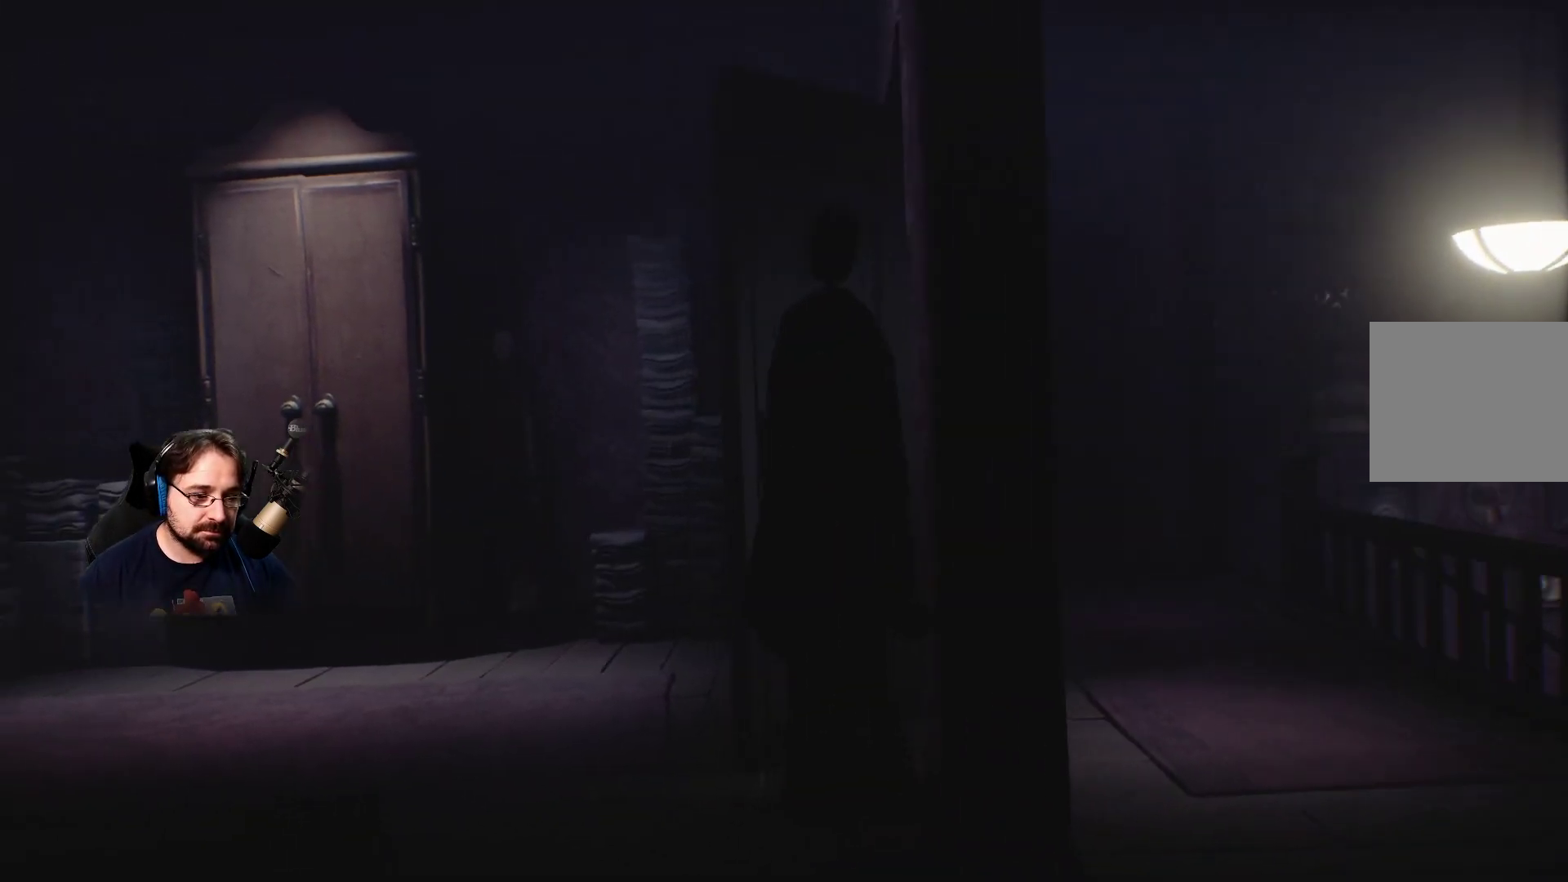
{"buttons": [], "left_stick": "left", "right_stick": "center", "events": []}
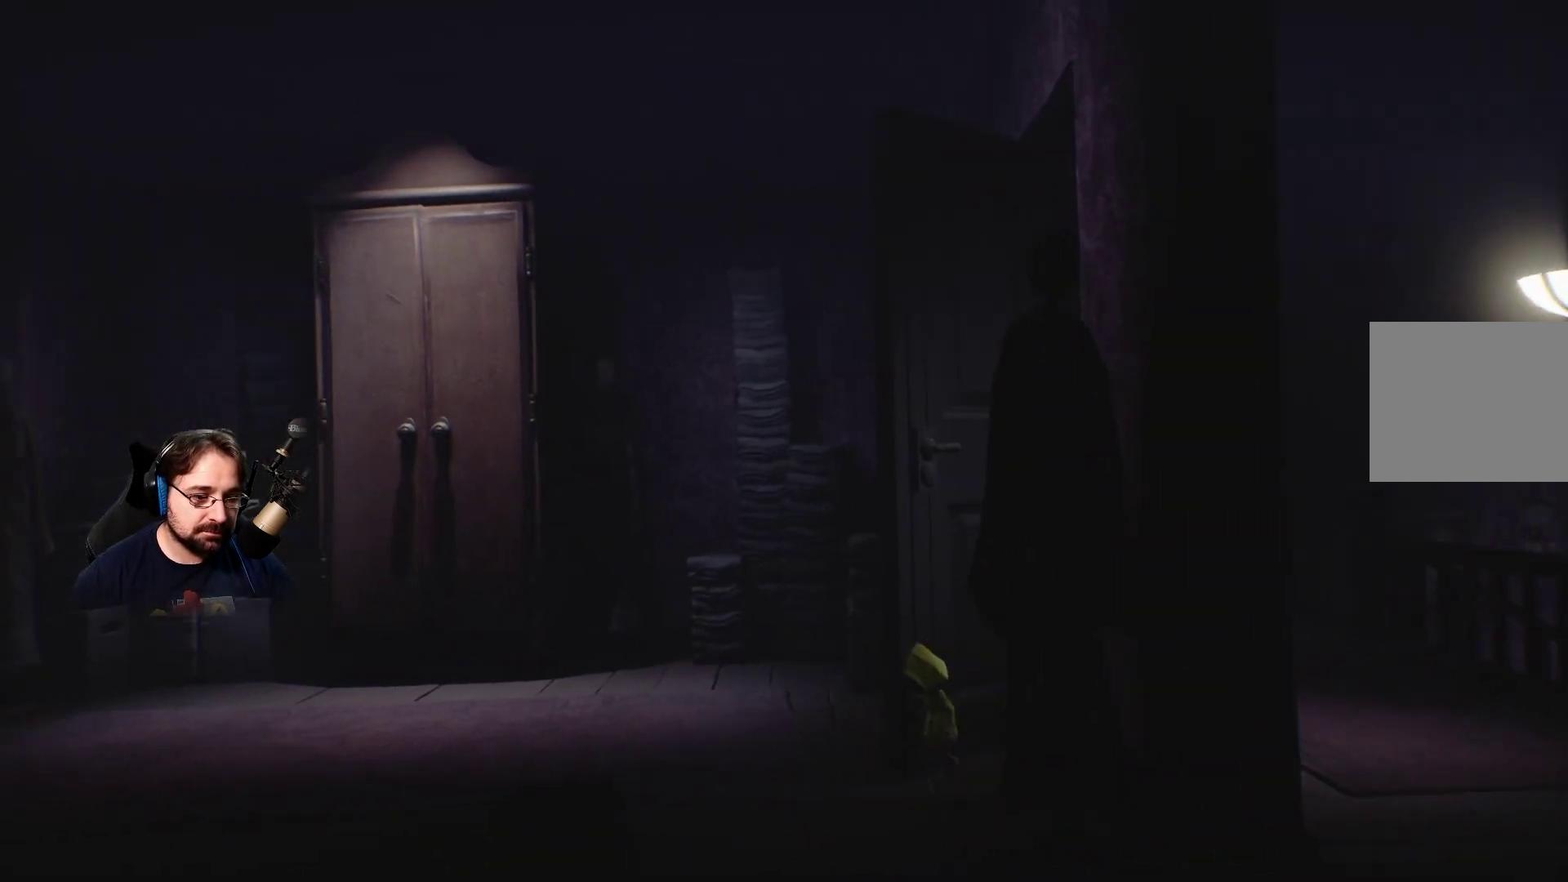
{"buttons": [], "left_stick": "left", "right_stick": "center", "events": []}
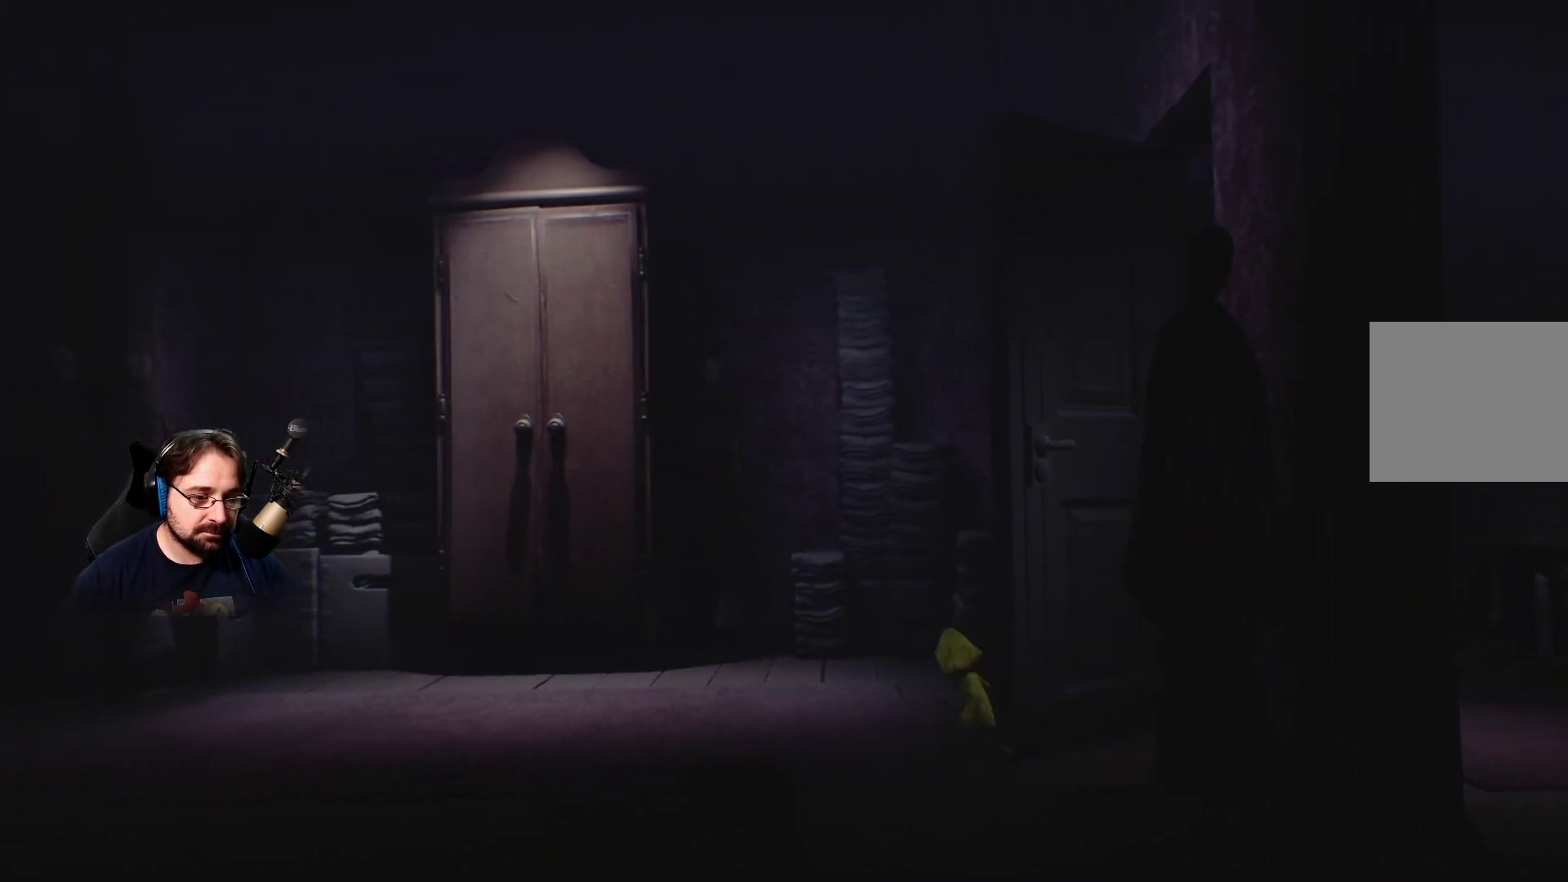
{"buttons": [], "left_stick": "left", "right_stick": "center", "events": []}
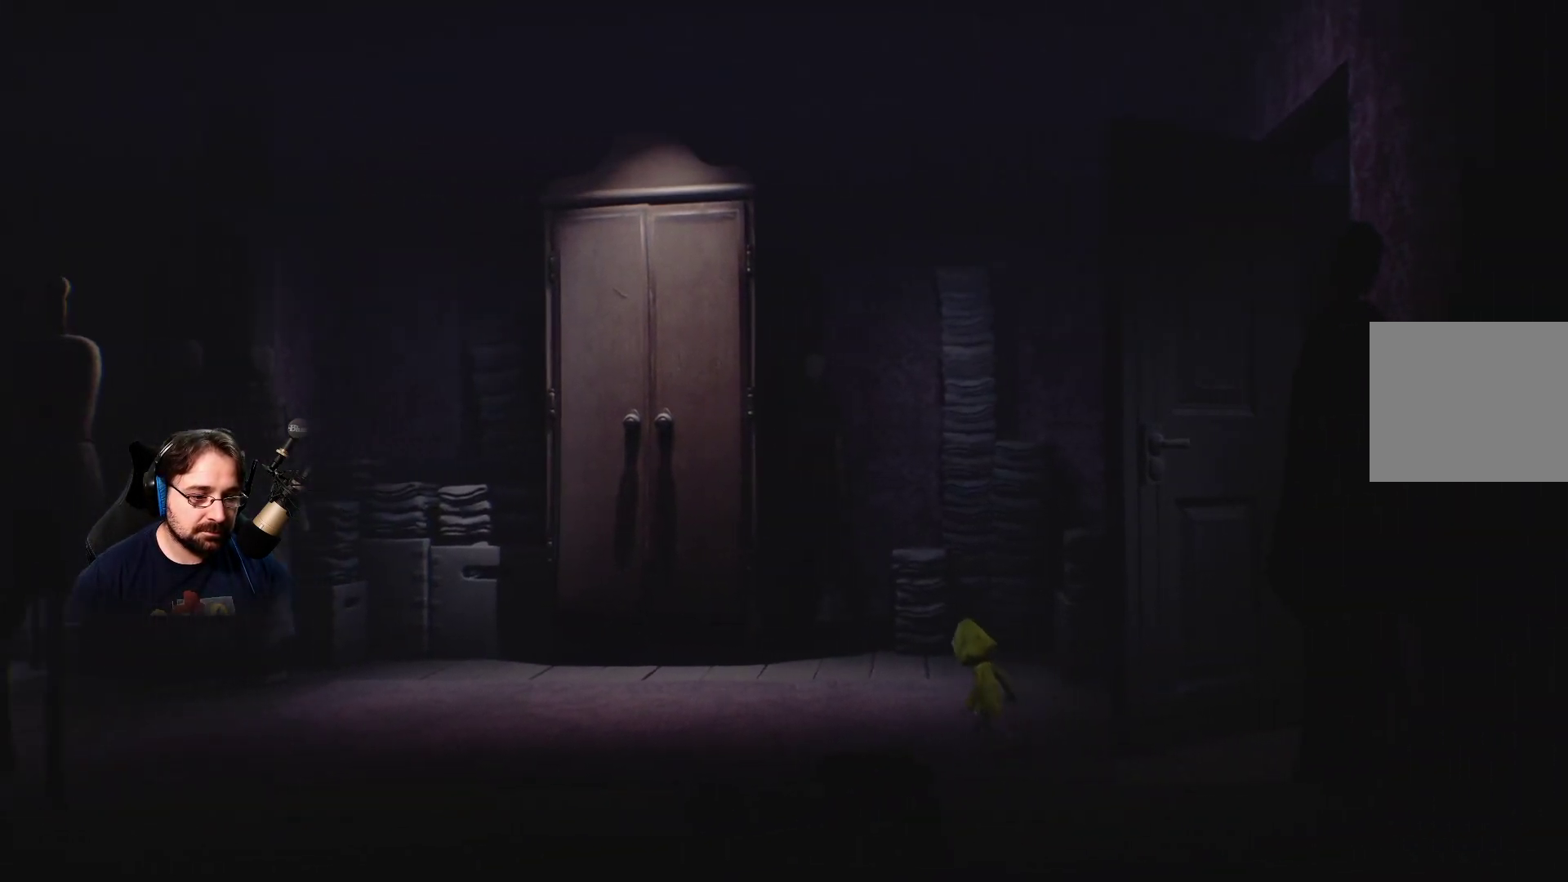
{"buttons": [], "left_stick": "up-left", "right_stick": "center", "events": [[33, "left_stick", "up-left"]]}
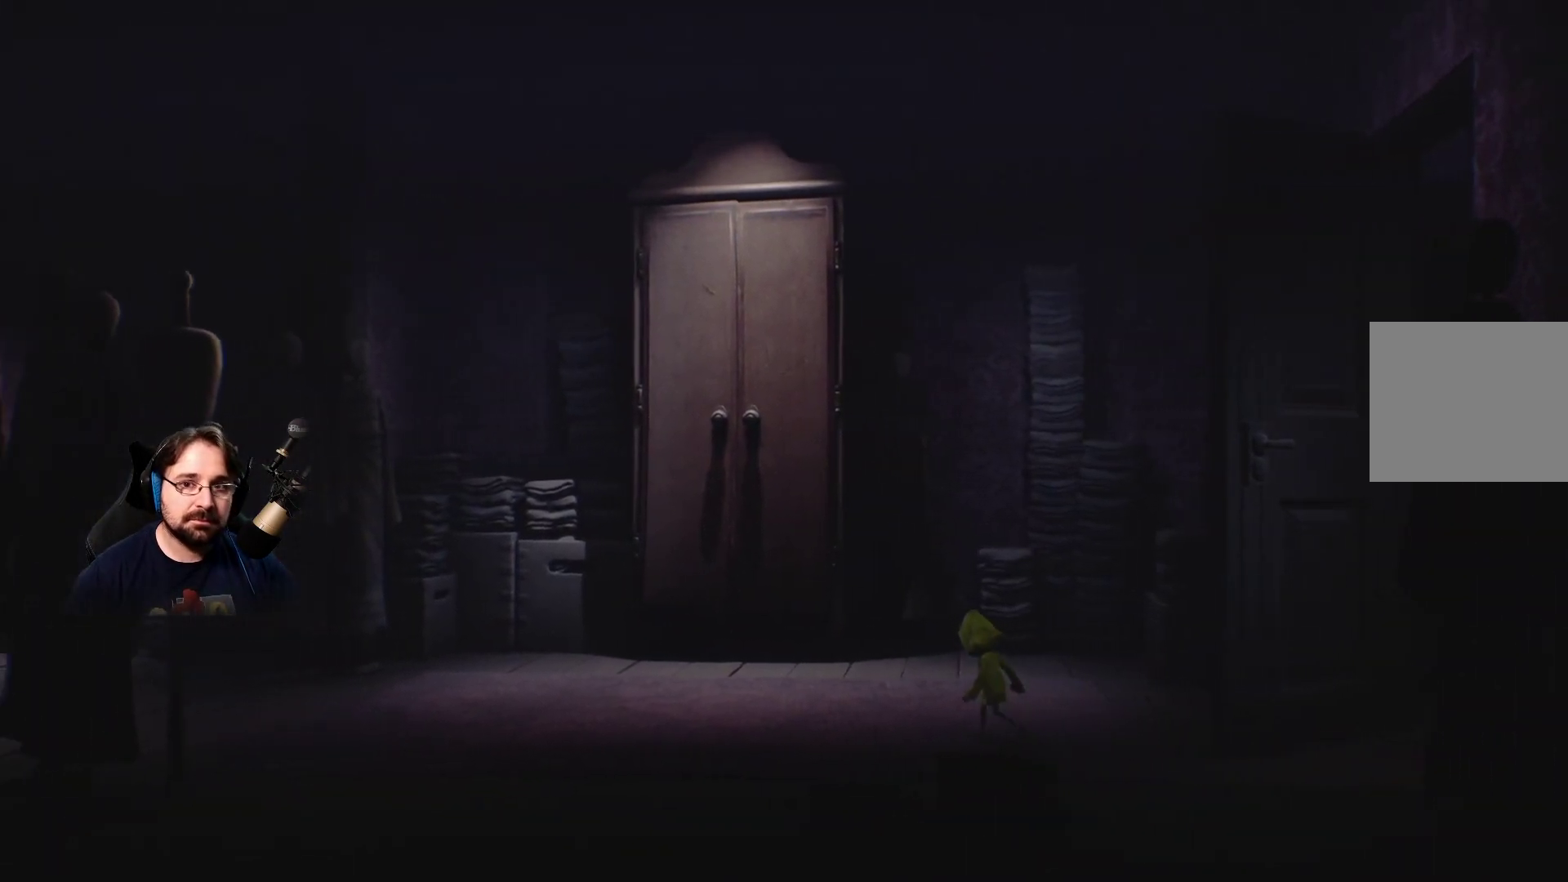
{"buttons": [], "left_stick": "up-left", "right_stick": "center", "events": []}
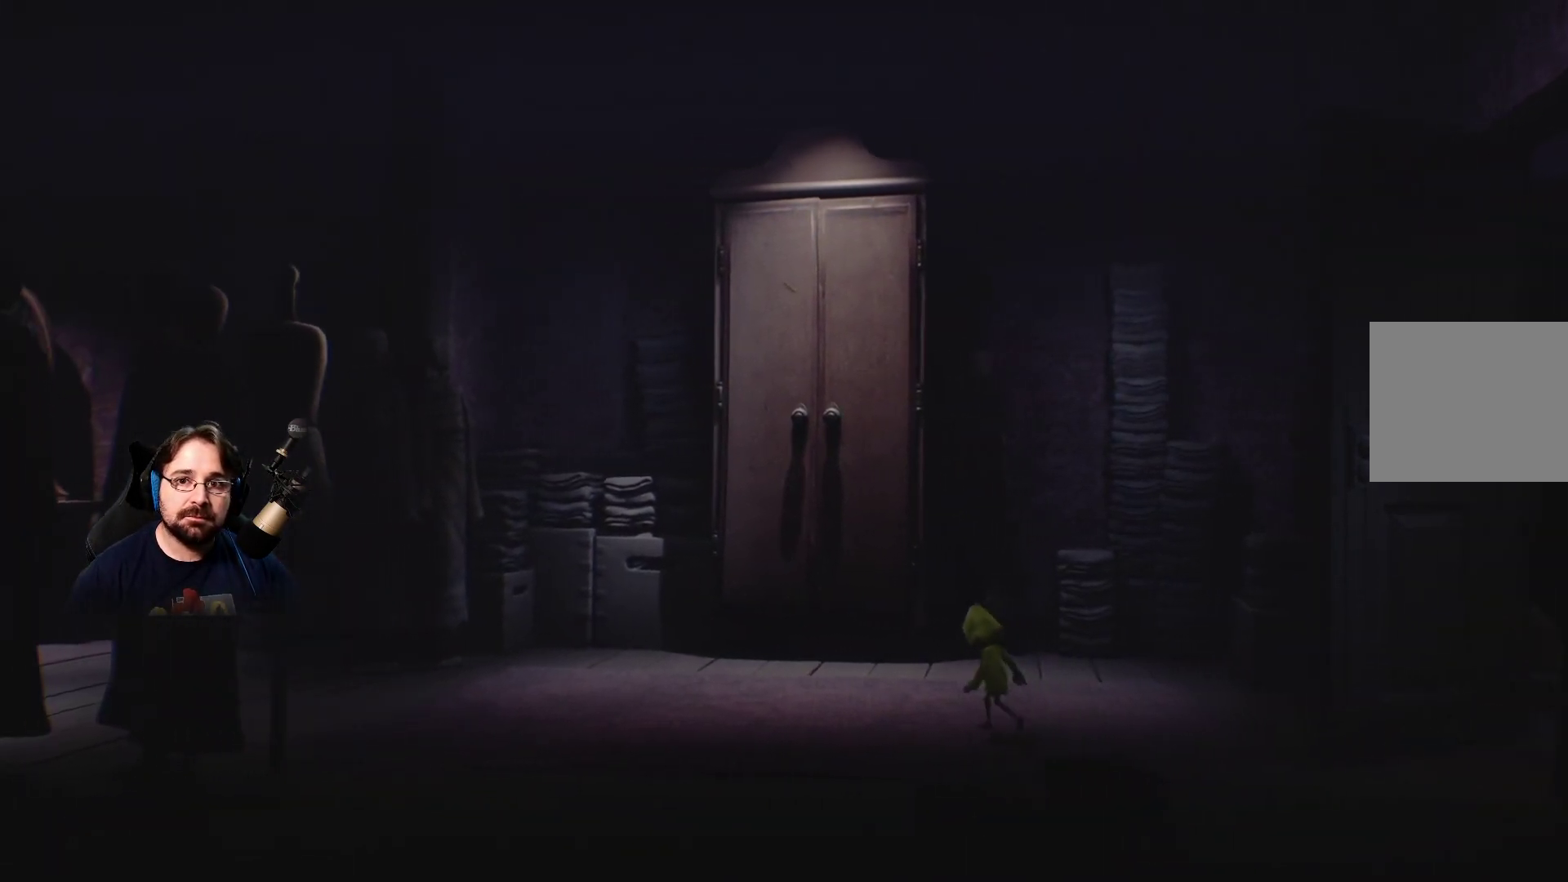
{"buttons": [], "left_stick": "up", "right_stick": "center", "events": [[367, "left_stick", "up"]]}
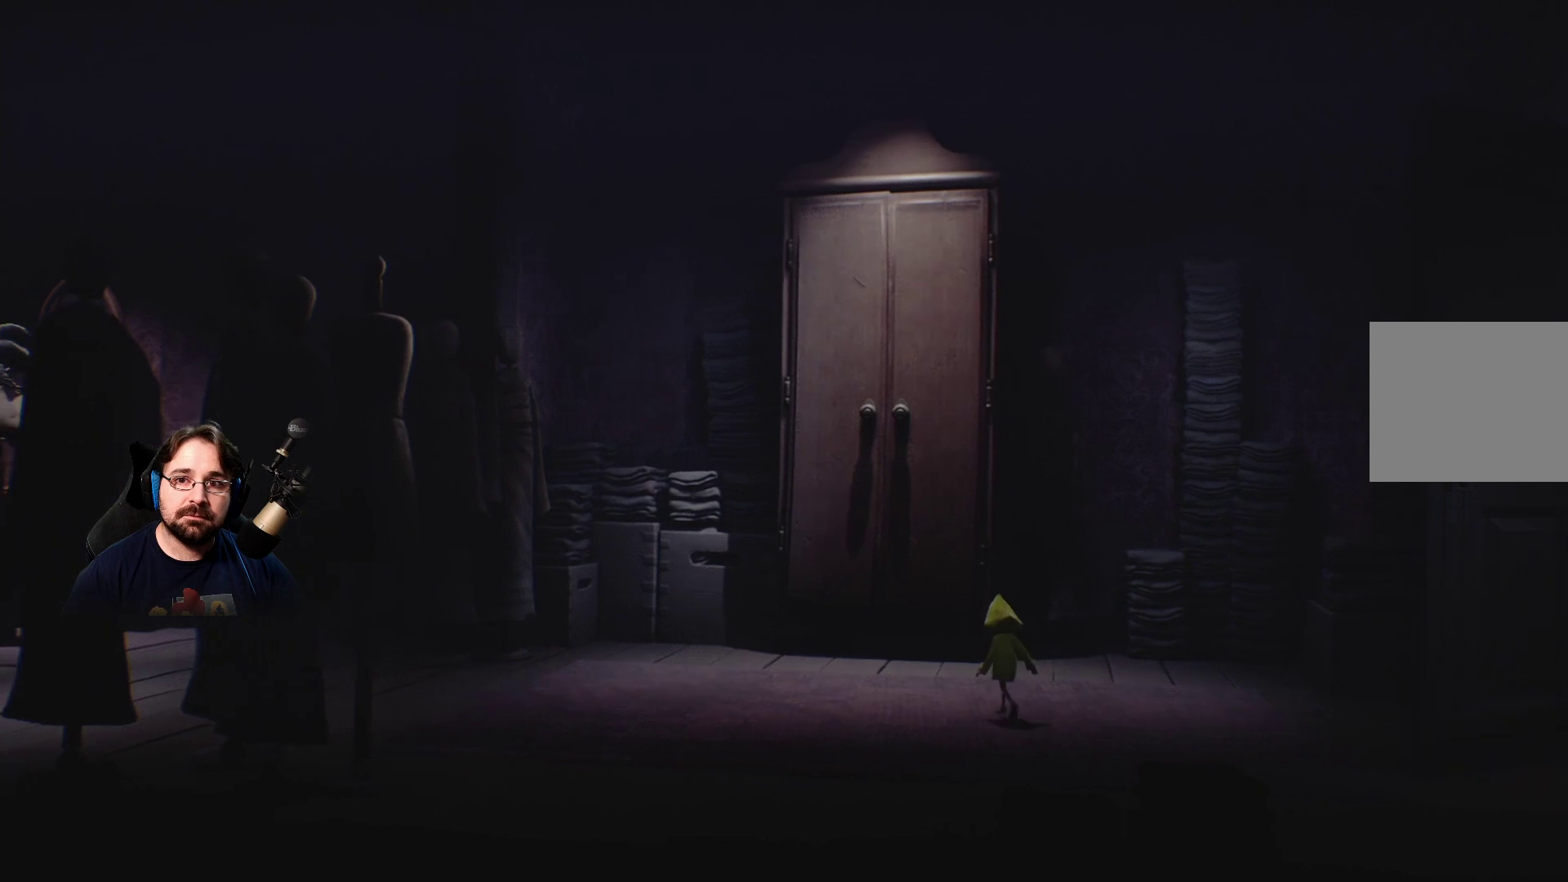
{"buttons": [], "left_stick": "up", "right_stick": "center", "events": []}
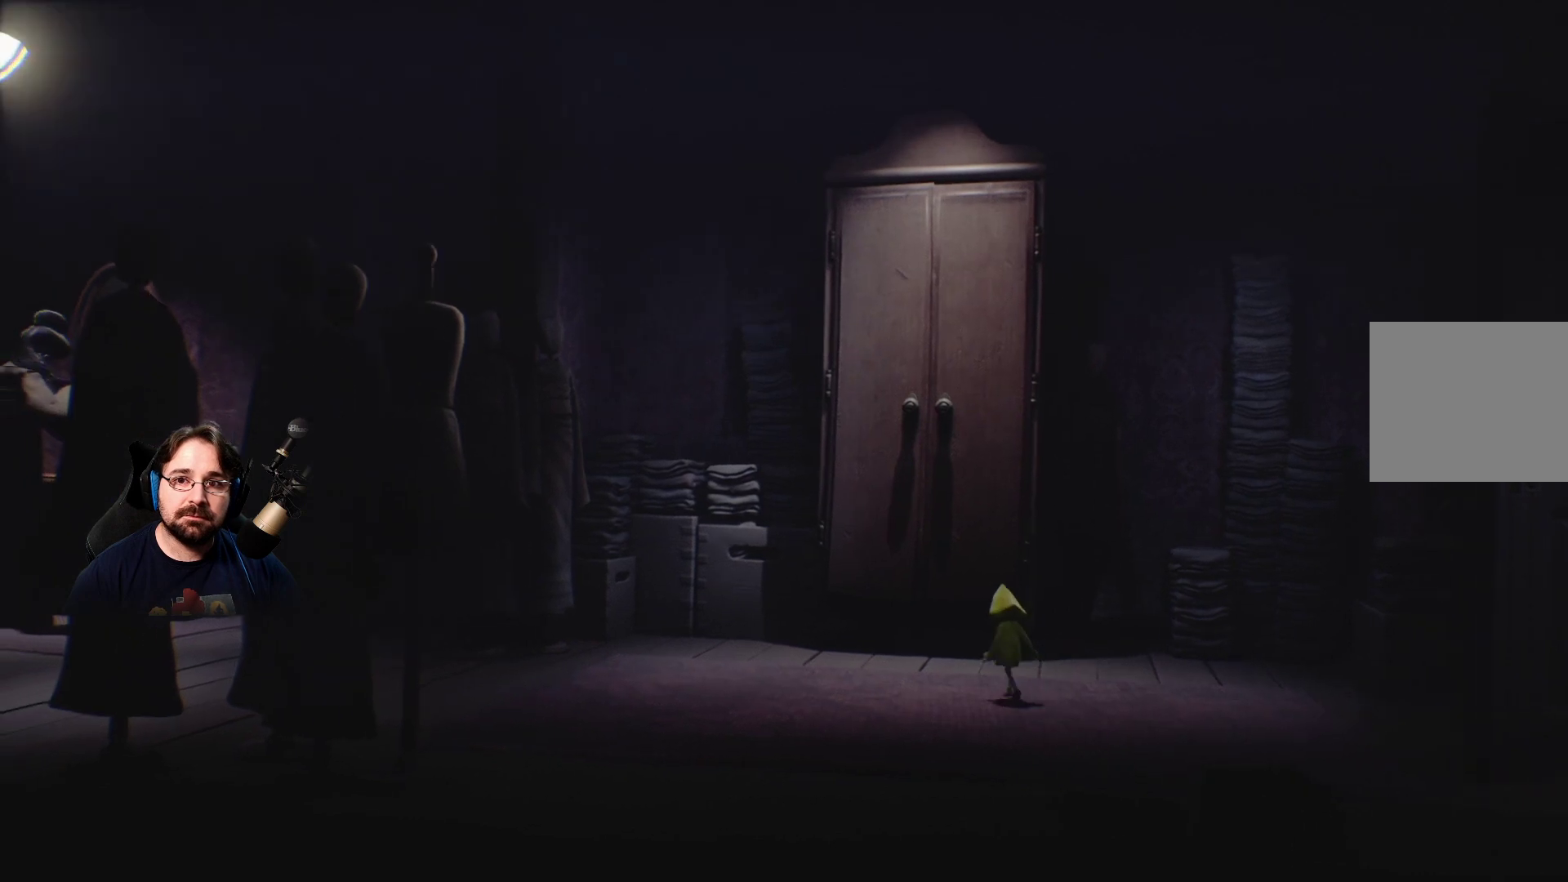
{"buttons": [], "left_stick": "up", "right_stick": "center", "events": []}
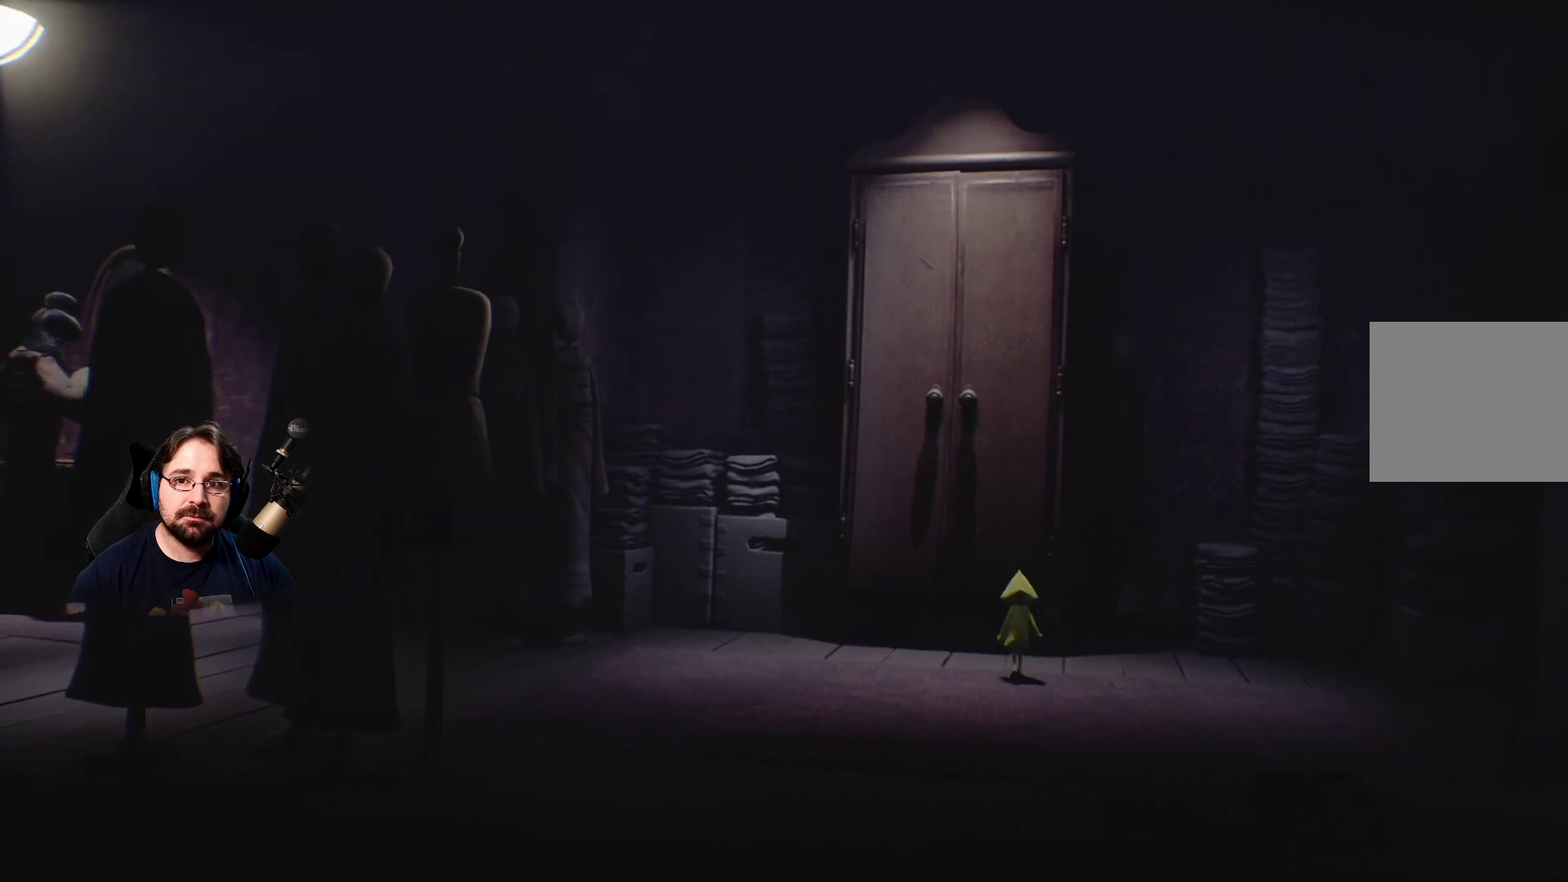
{"buttons": [], "left_stick": "up", "right_stick": "center", "events": []}
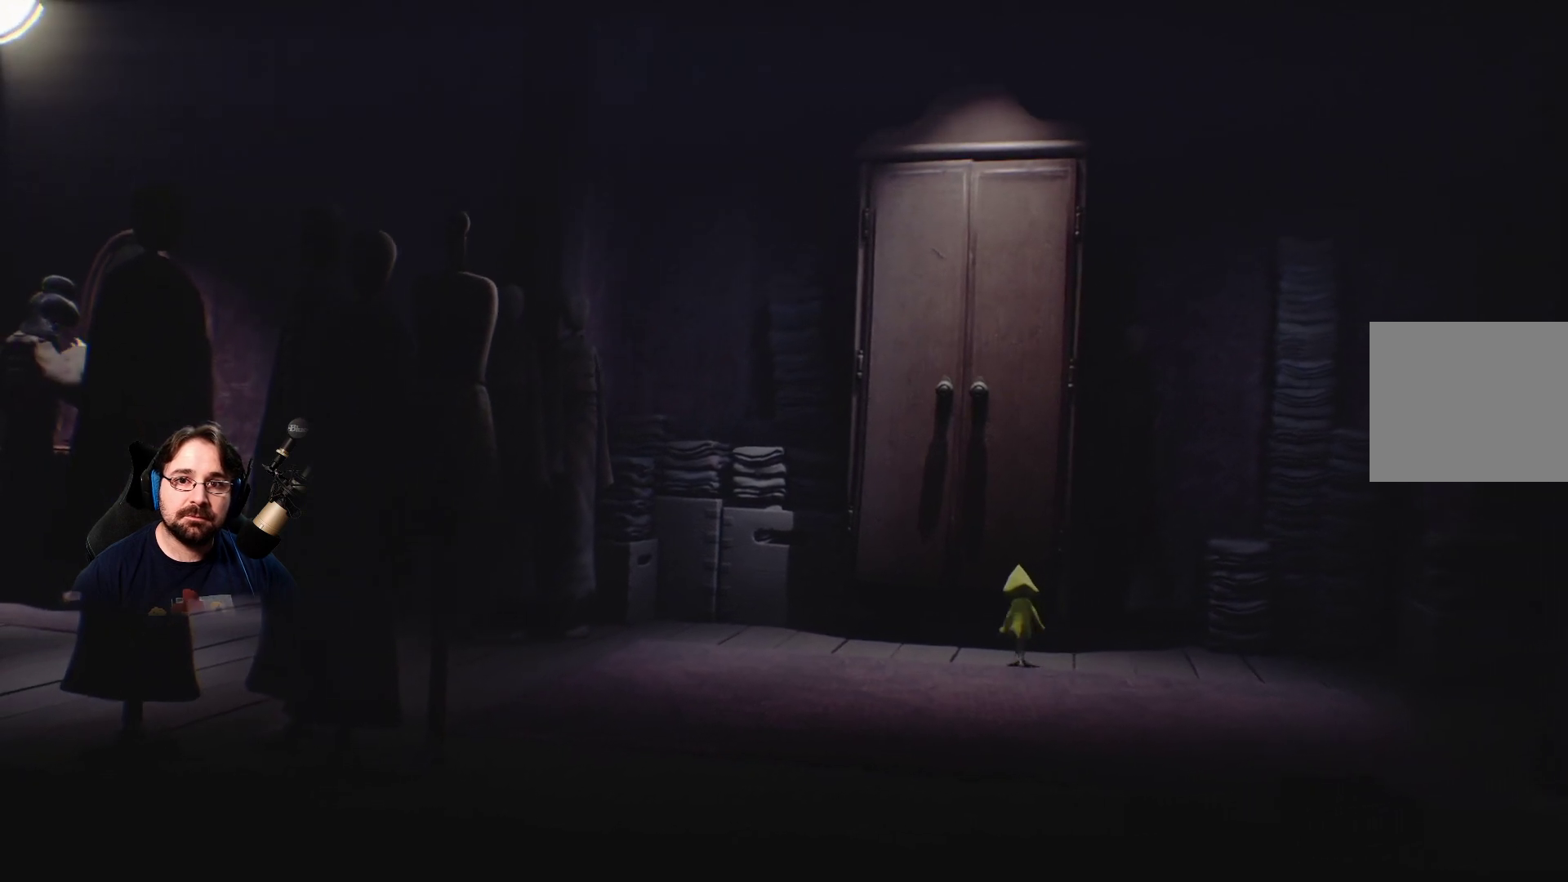
{"buttons": ["R2"], "left_stick": "center", "right_stick": "center", "events": [[67, "R2", "down"], [467, "left_stick", "center"]]}
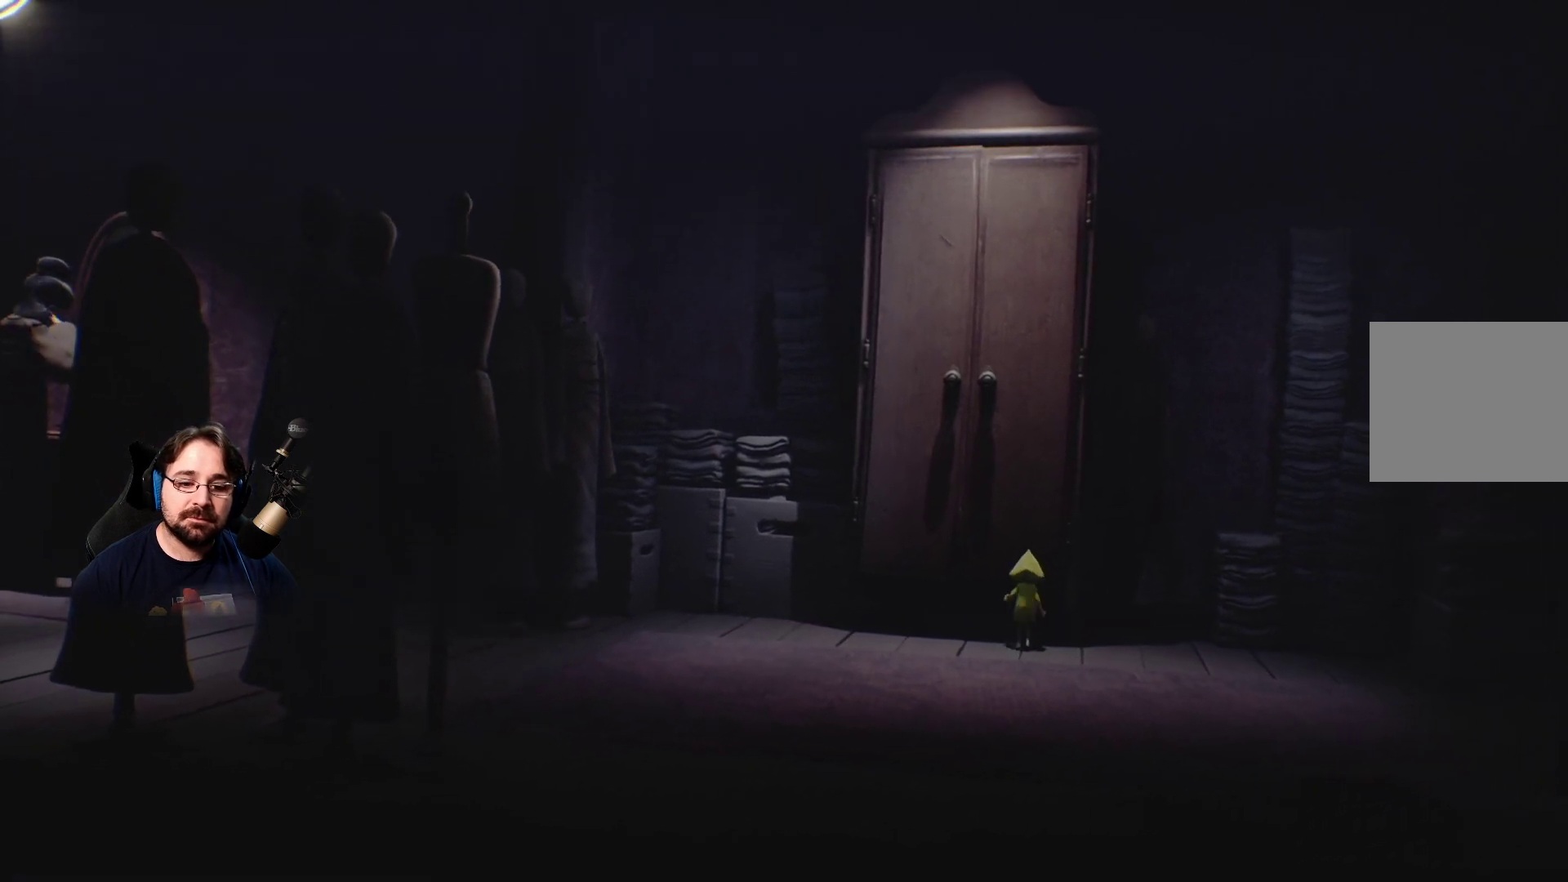
{"buttons": ["R2"], "left_stick": "center", "right_stick": "center", "events": []}
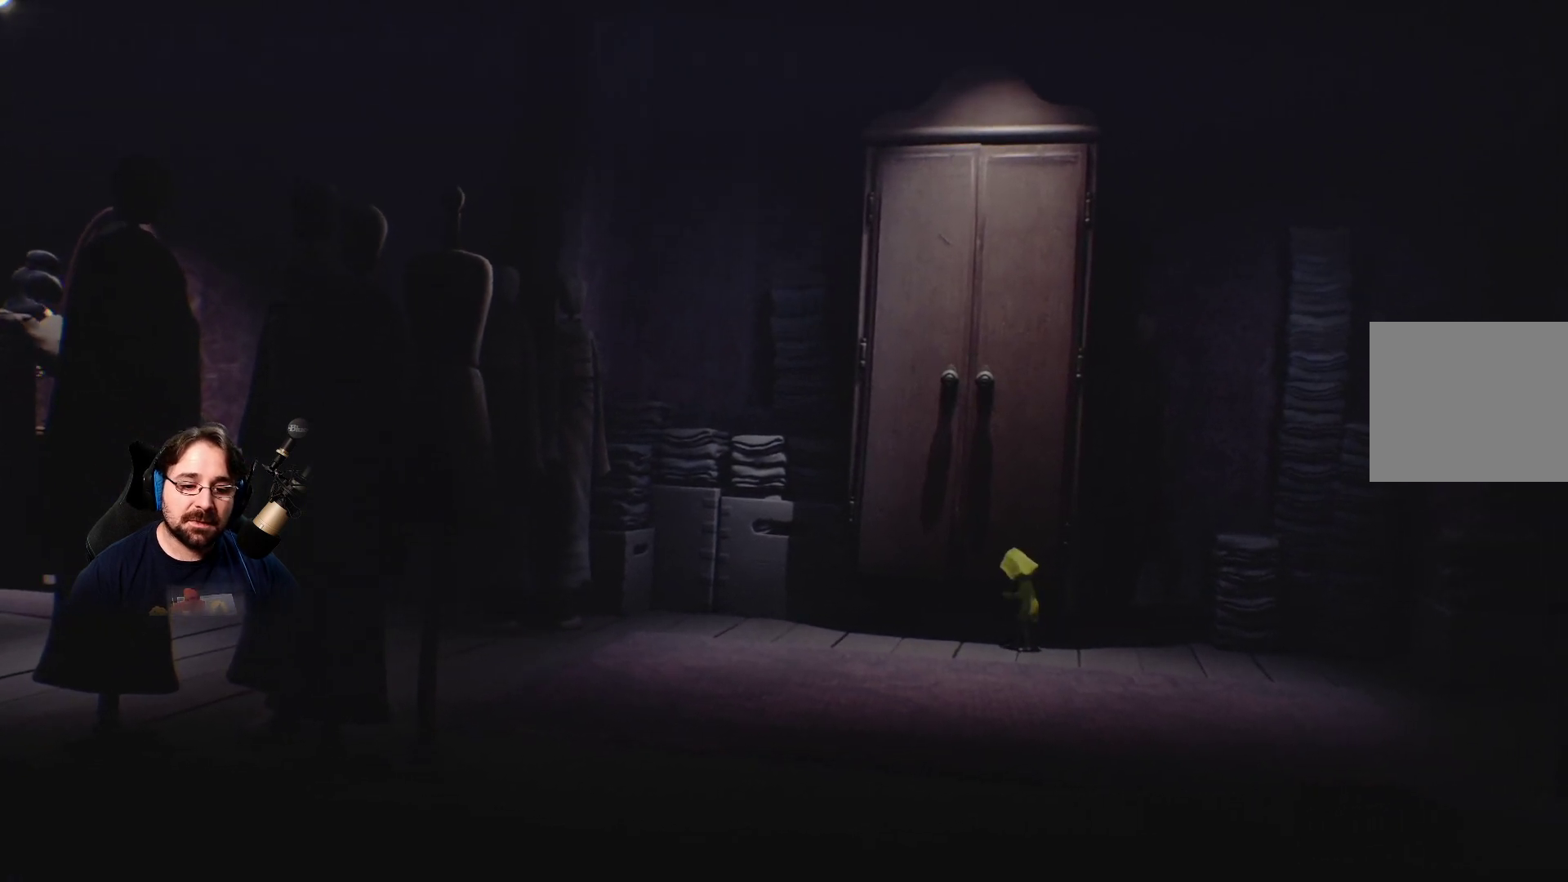
{"buttons": ["R2"], "left_stick": "up", "right_stick": "center", "events": [[133, "left_stick", "up"]]}
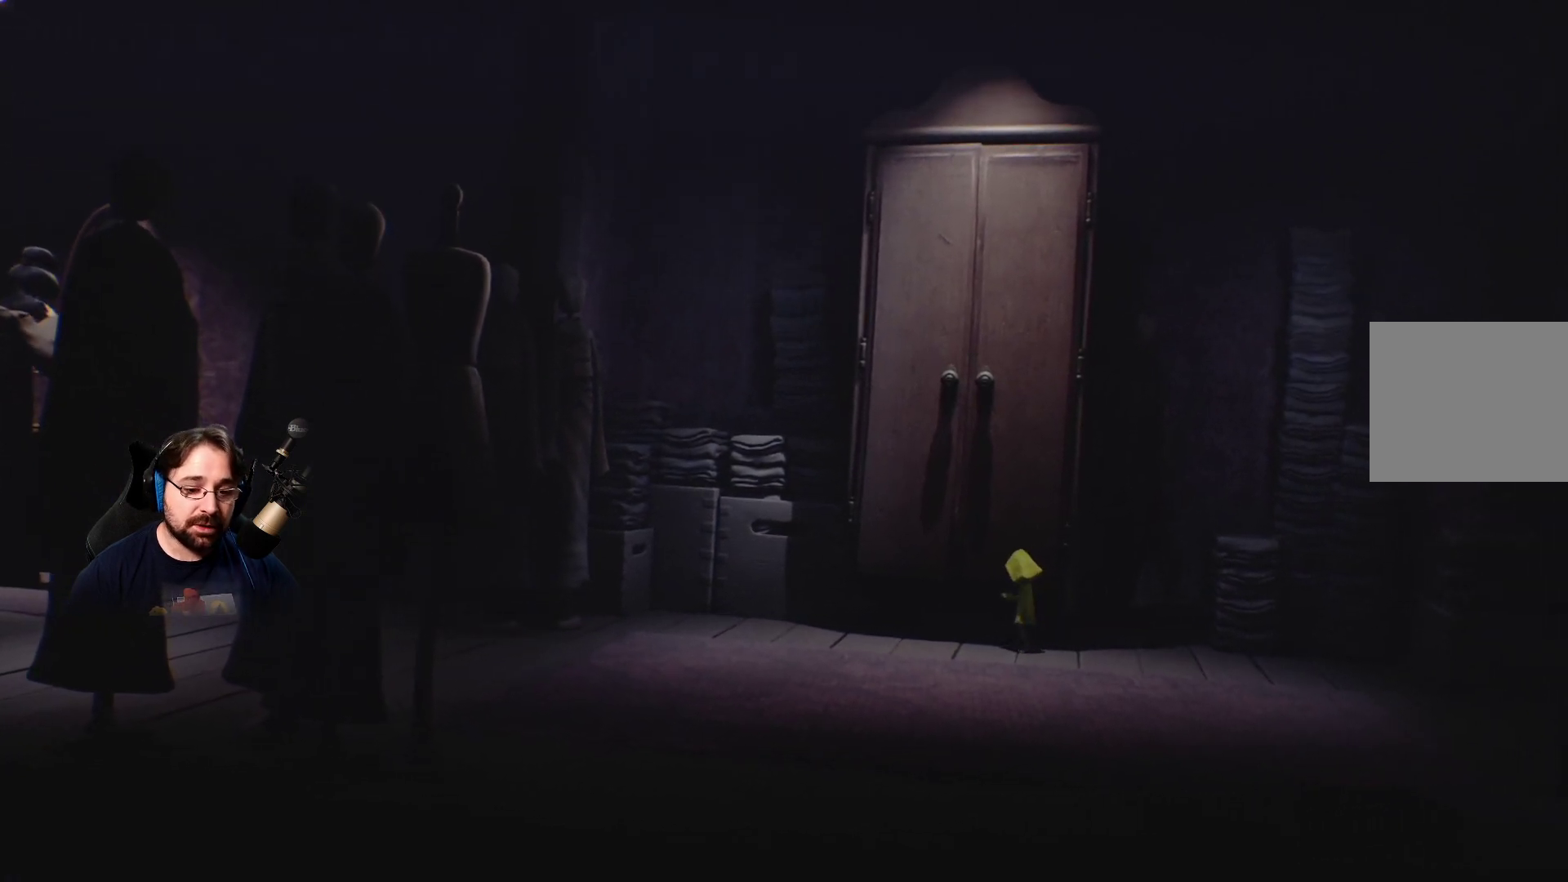
{"buttons": ["R2"], "left_stick": "down", "right_stick": "center", "events": [[100, "left_stick", "down"]]}
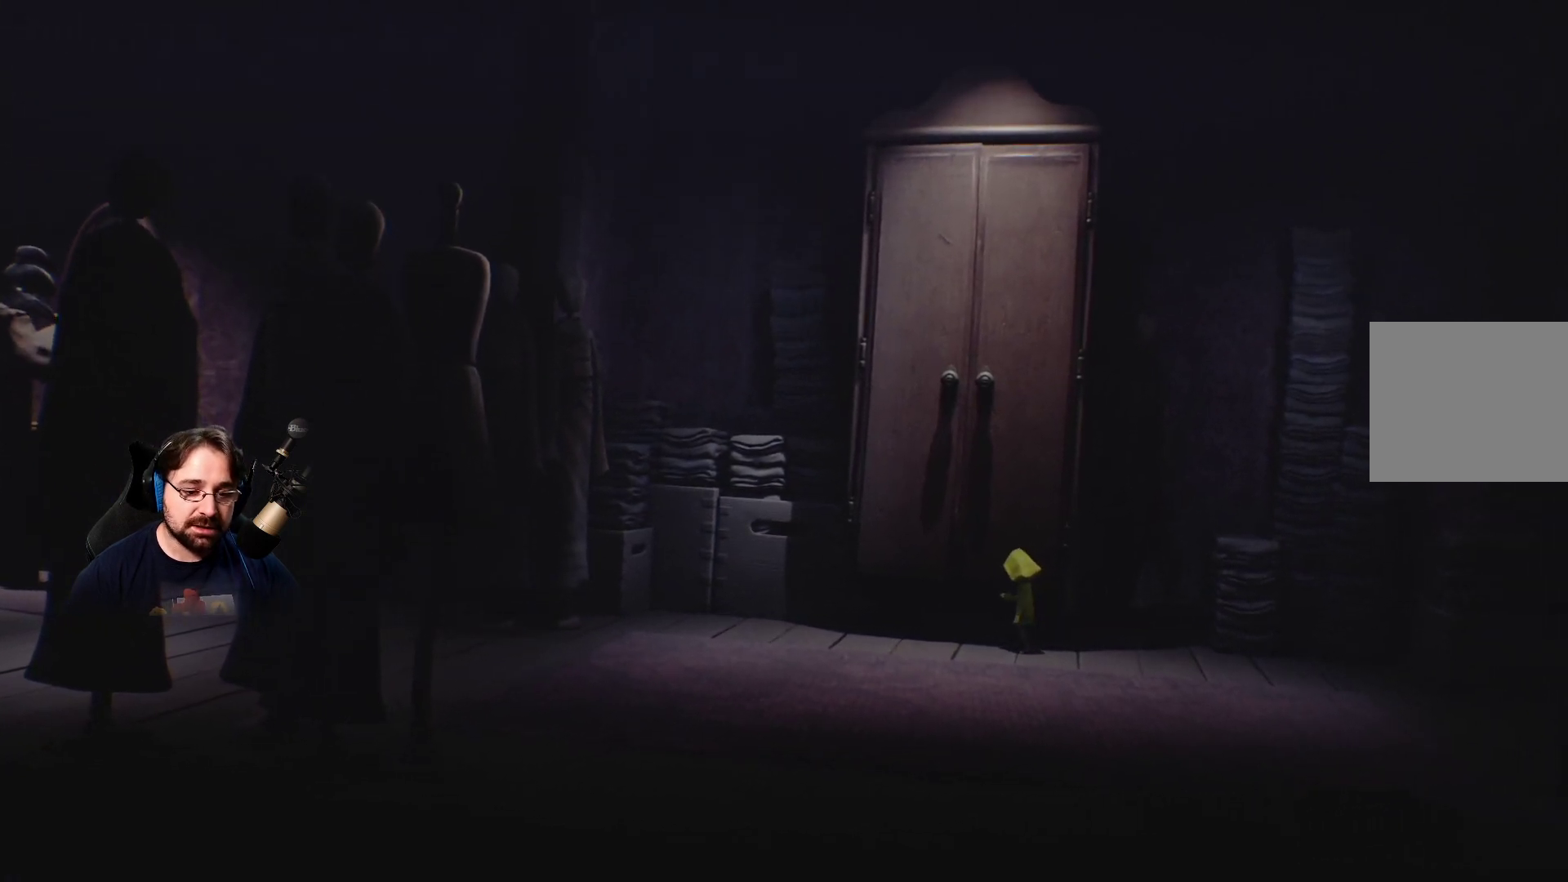
{"buttons": ["R2"], "left_stick": "down", "right_stick": "center", "events": []}
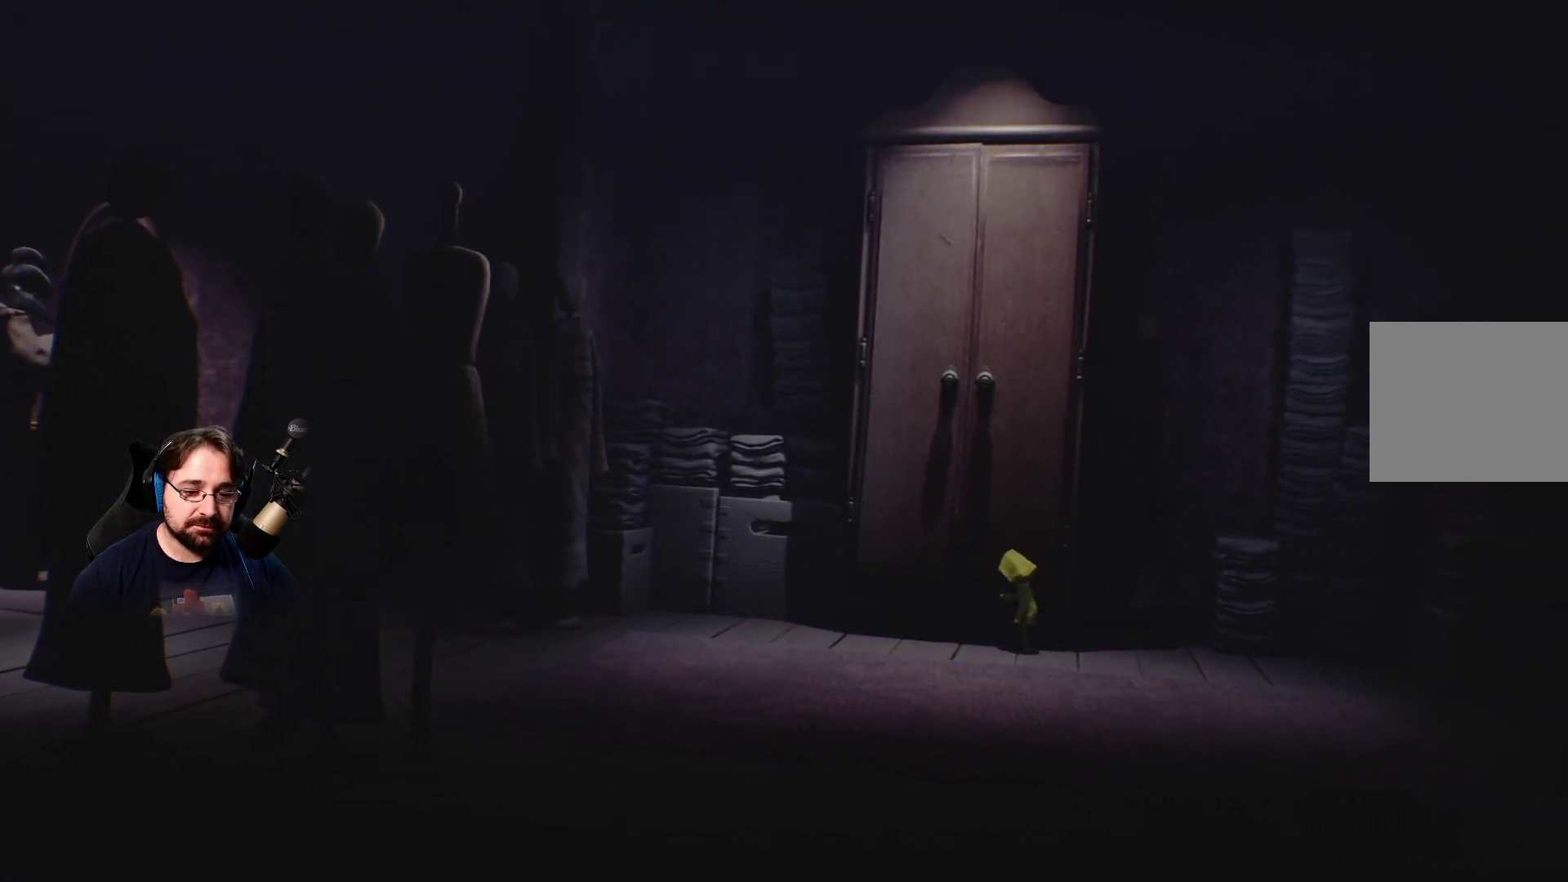
{"buttons": ["R2"], "left_stick": "down", "right_stick": "center", "events": []}
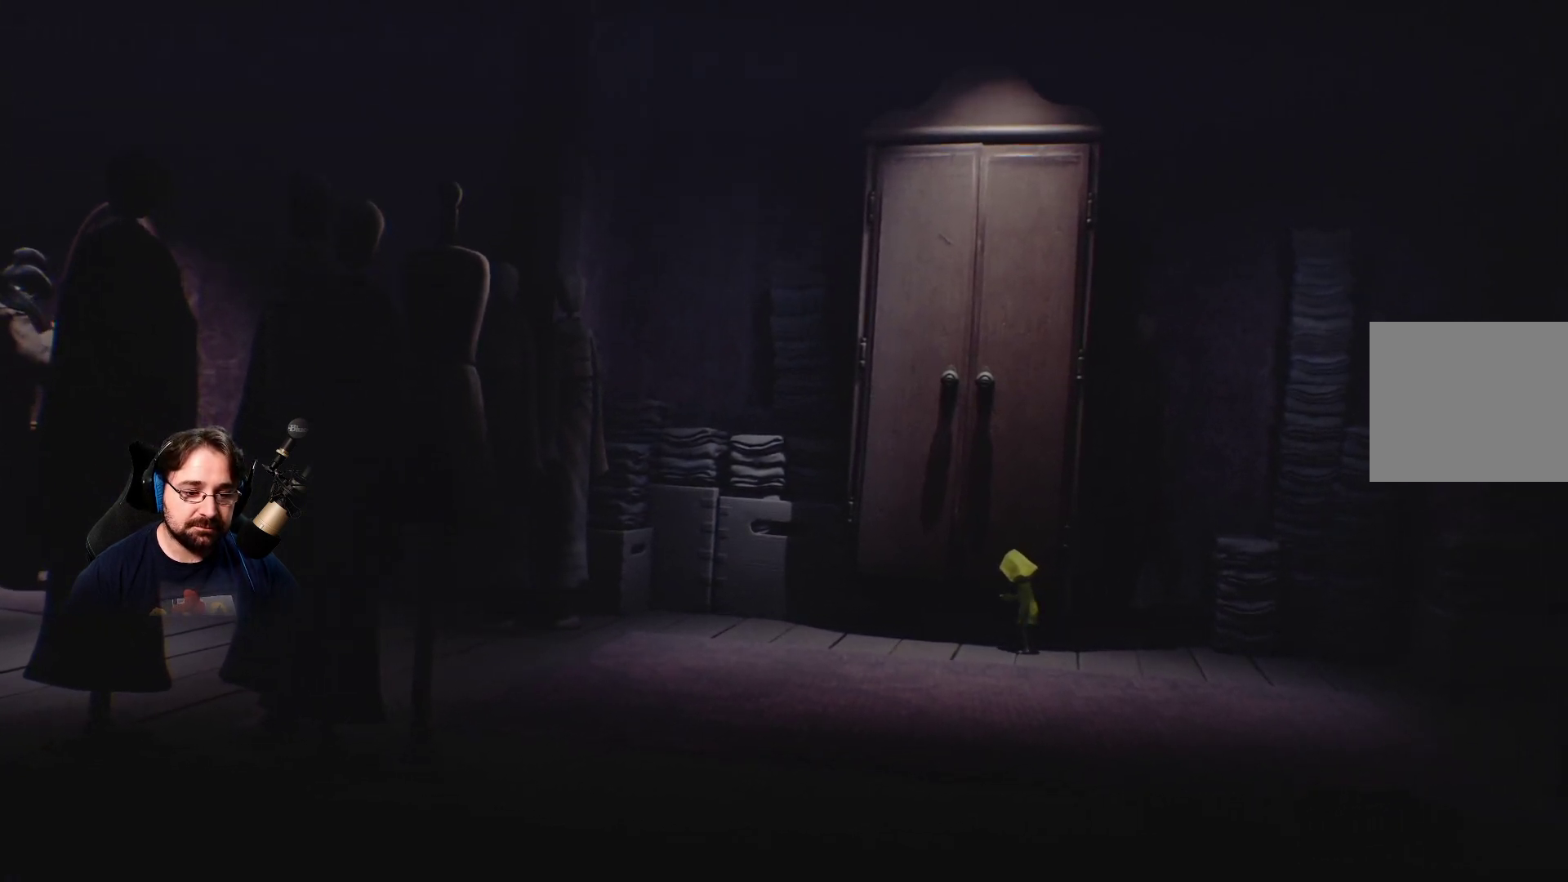
{"buttons": [], "left_stick": "down", "right_stick": "center", "events": [[333, "R2", "up"]]}
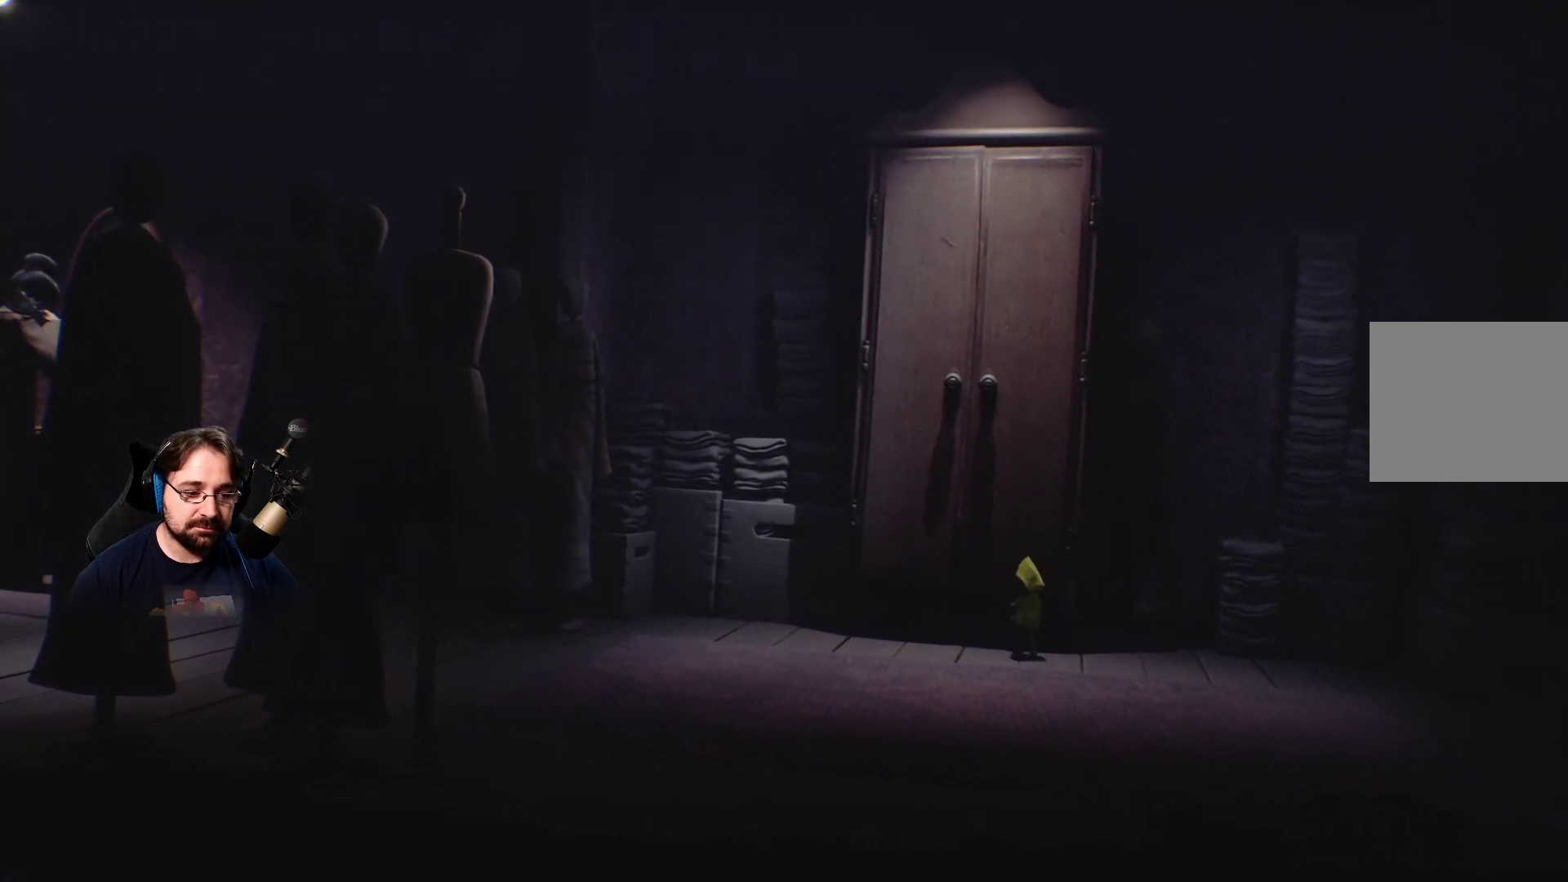
{"buttons": [], "left_stick": "down", "right_stick": "left", "events": [[67, "right_stick", "left"]]}
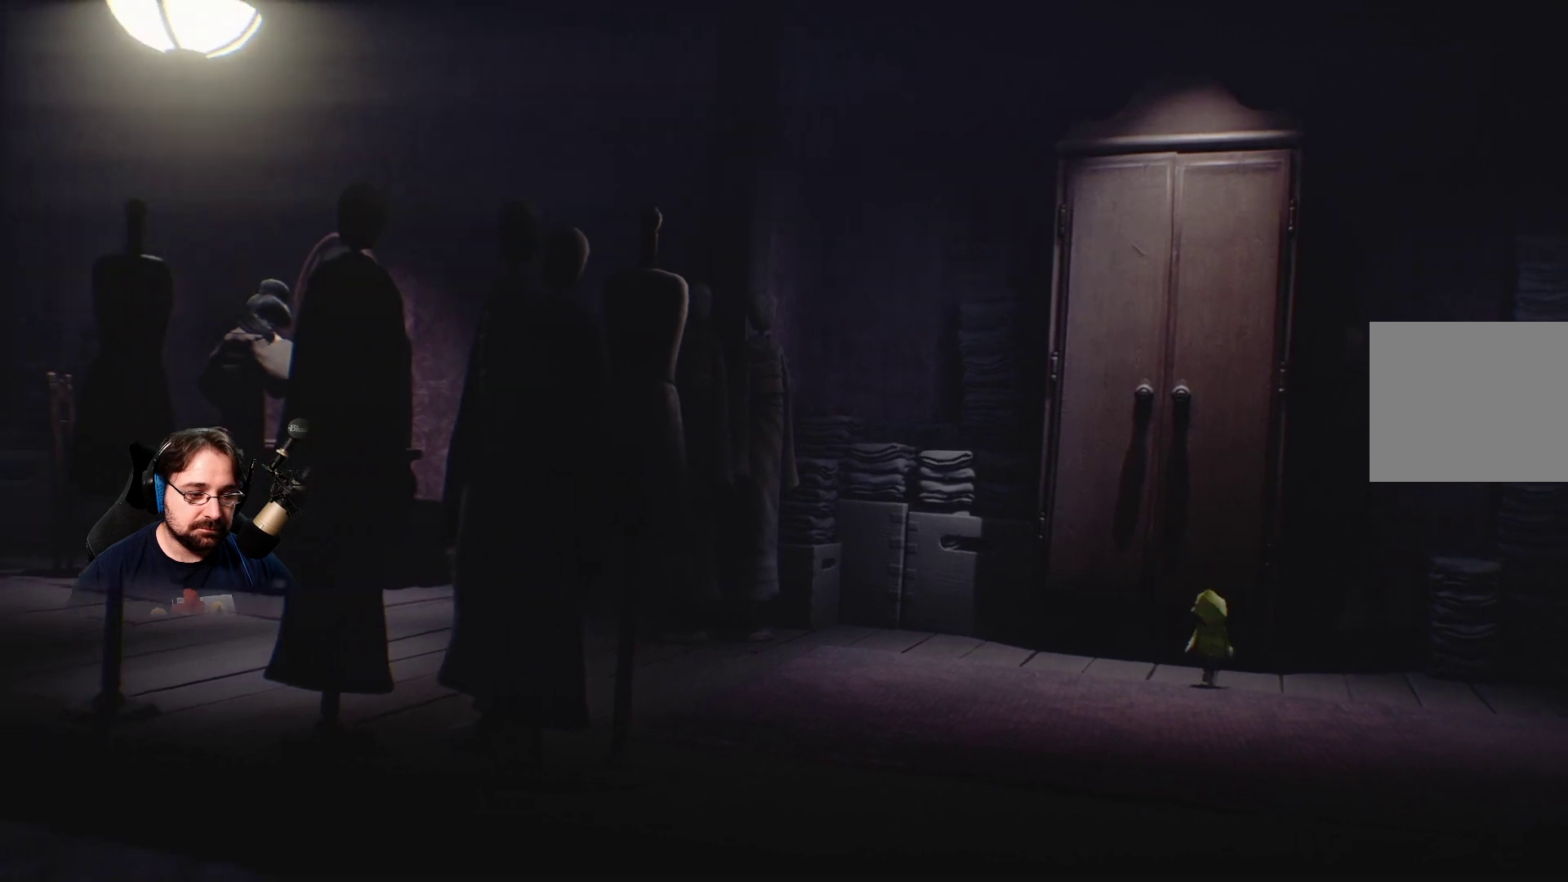
{"buttons": [], "left_stick": "down", "right_stick": "center", "events": [[100, "right_stick", "down-left"], [233, "right_stick", "center"]]}
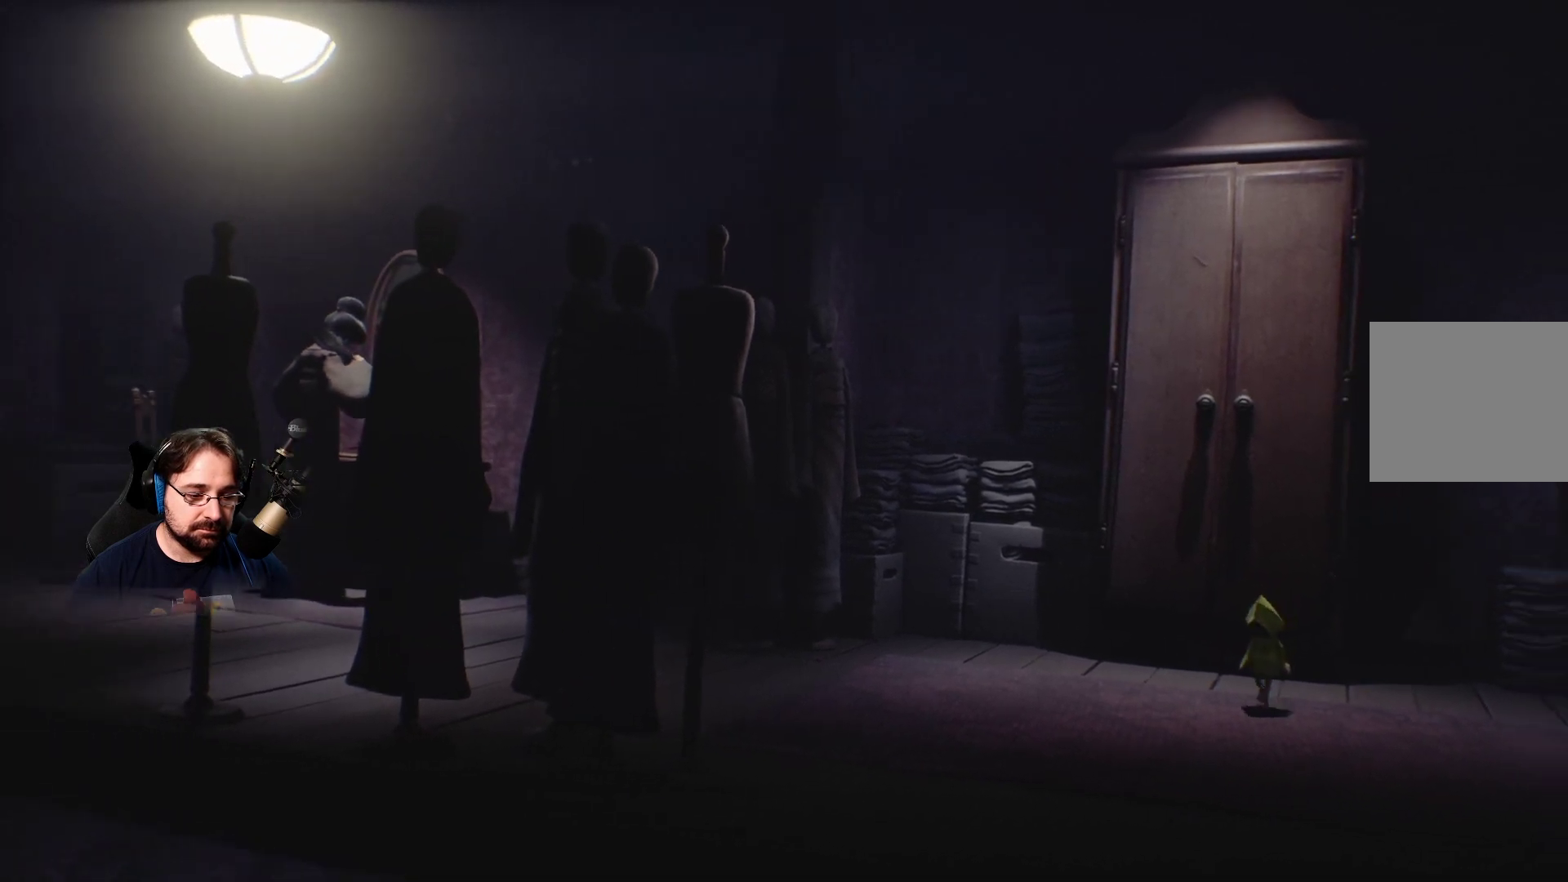
{"buttons": [], "left_stick": "down-left", "right_stick": "center", "events": [[67, "left_stick", "down-left"]]}
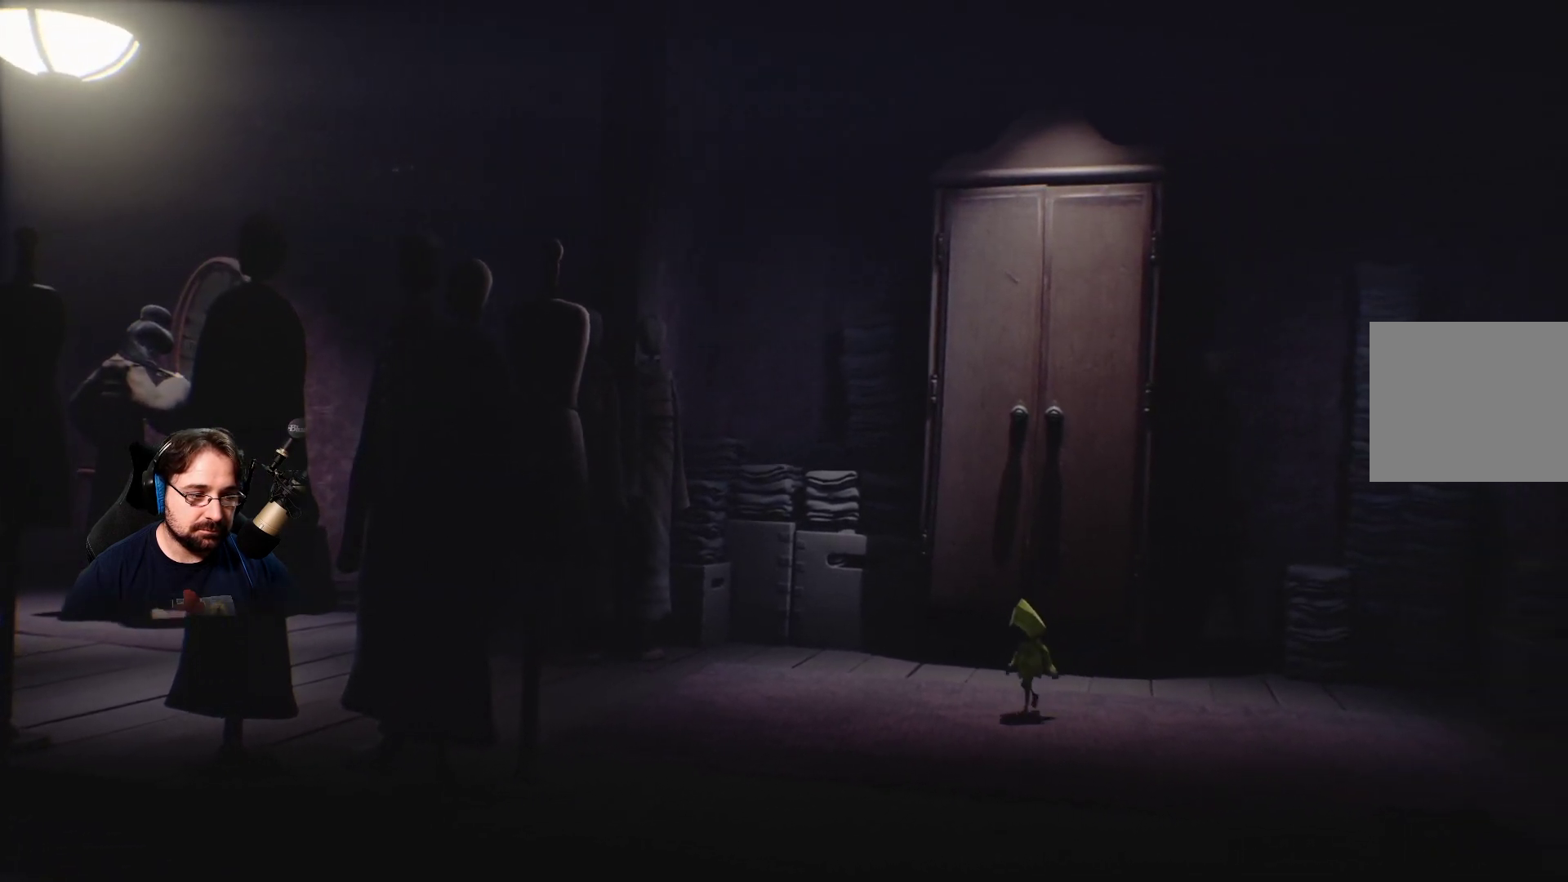
{"buttons": [], "left_stick": "left", "right_stick": "center", "events": [[367, "left_stick", "left"]]}
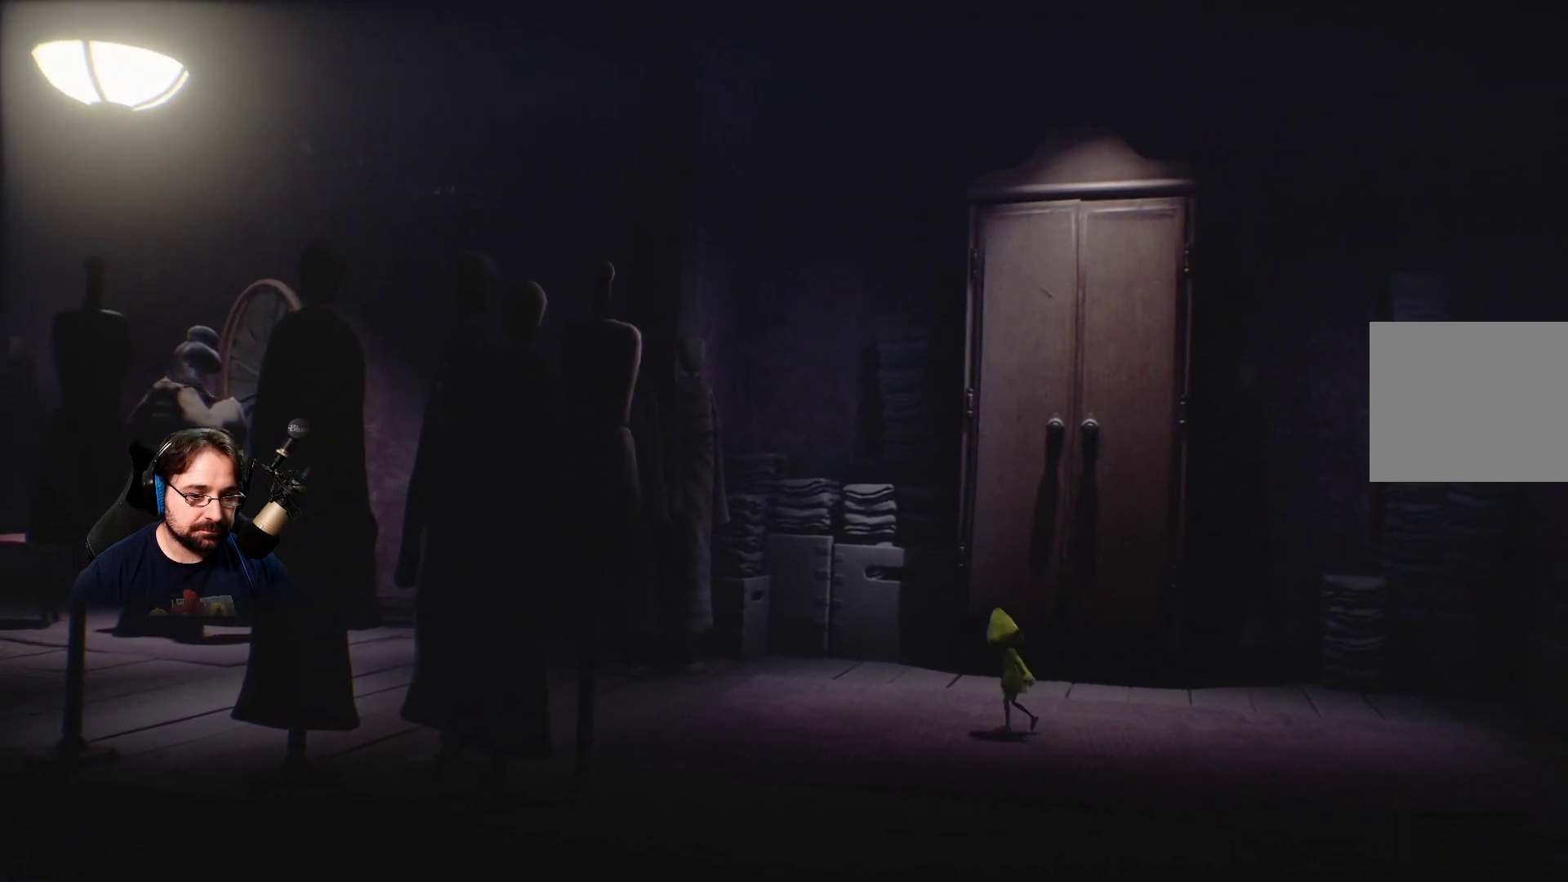
{"buttons": [], "left_stick": "up-left", "right_stick": "center", "events": [[100, "left_stick", "up-left"]]}
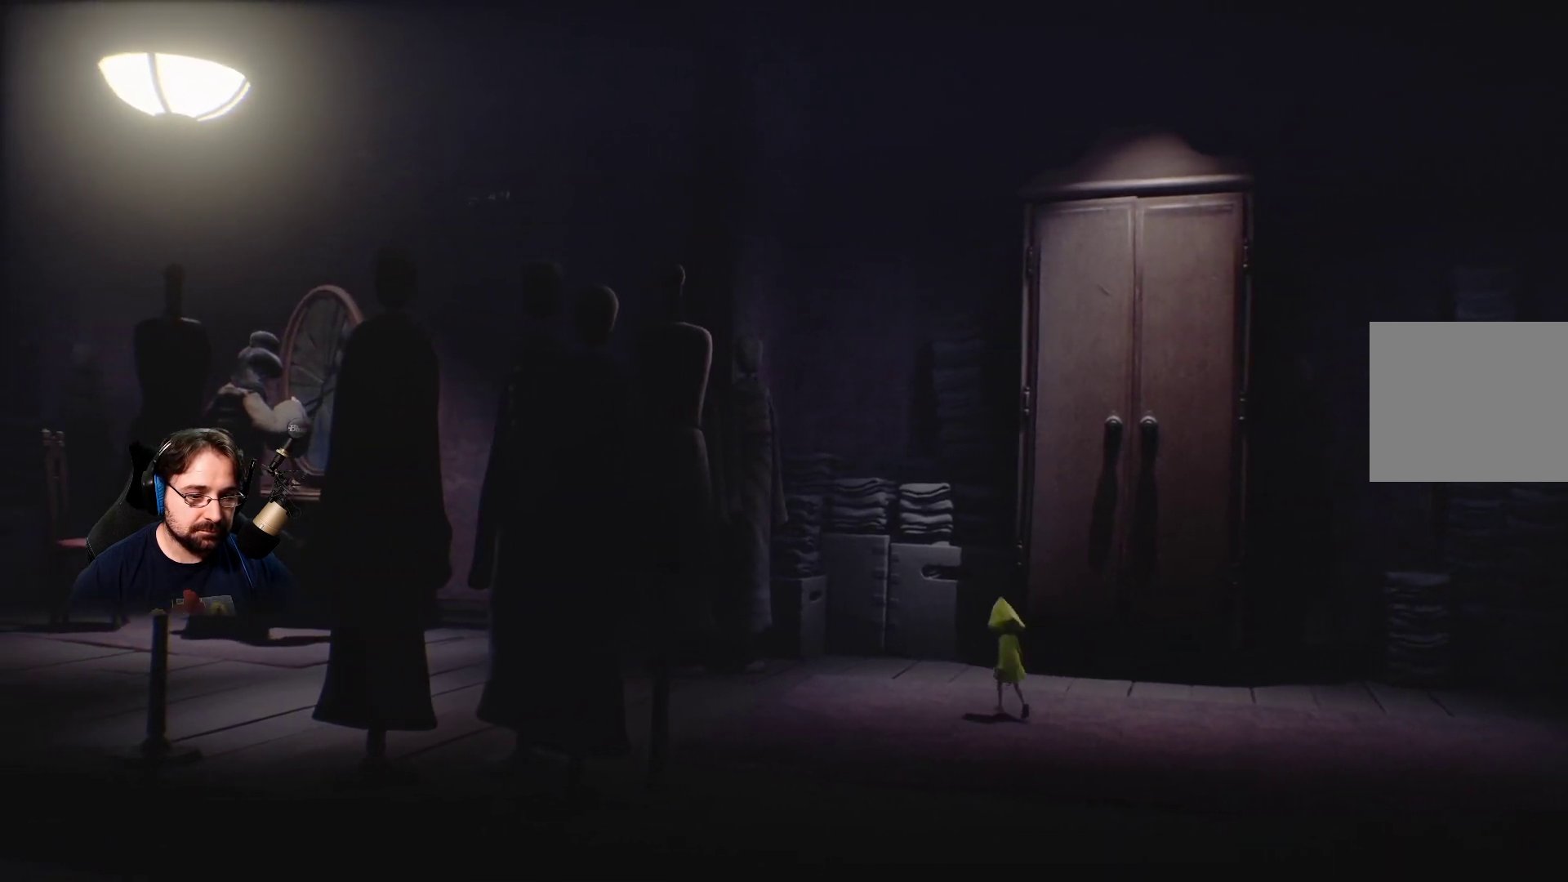
{"buttons": [], "left_stick": "up", "right_stick": "center", "events": [[67, "left_stick", "up"]]}
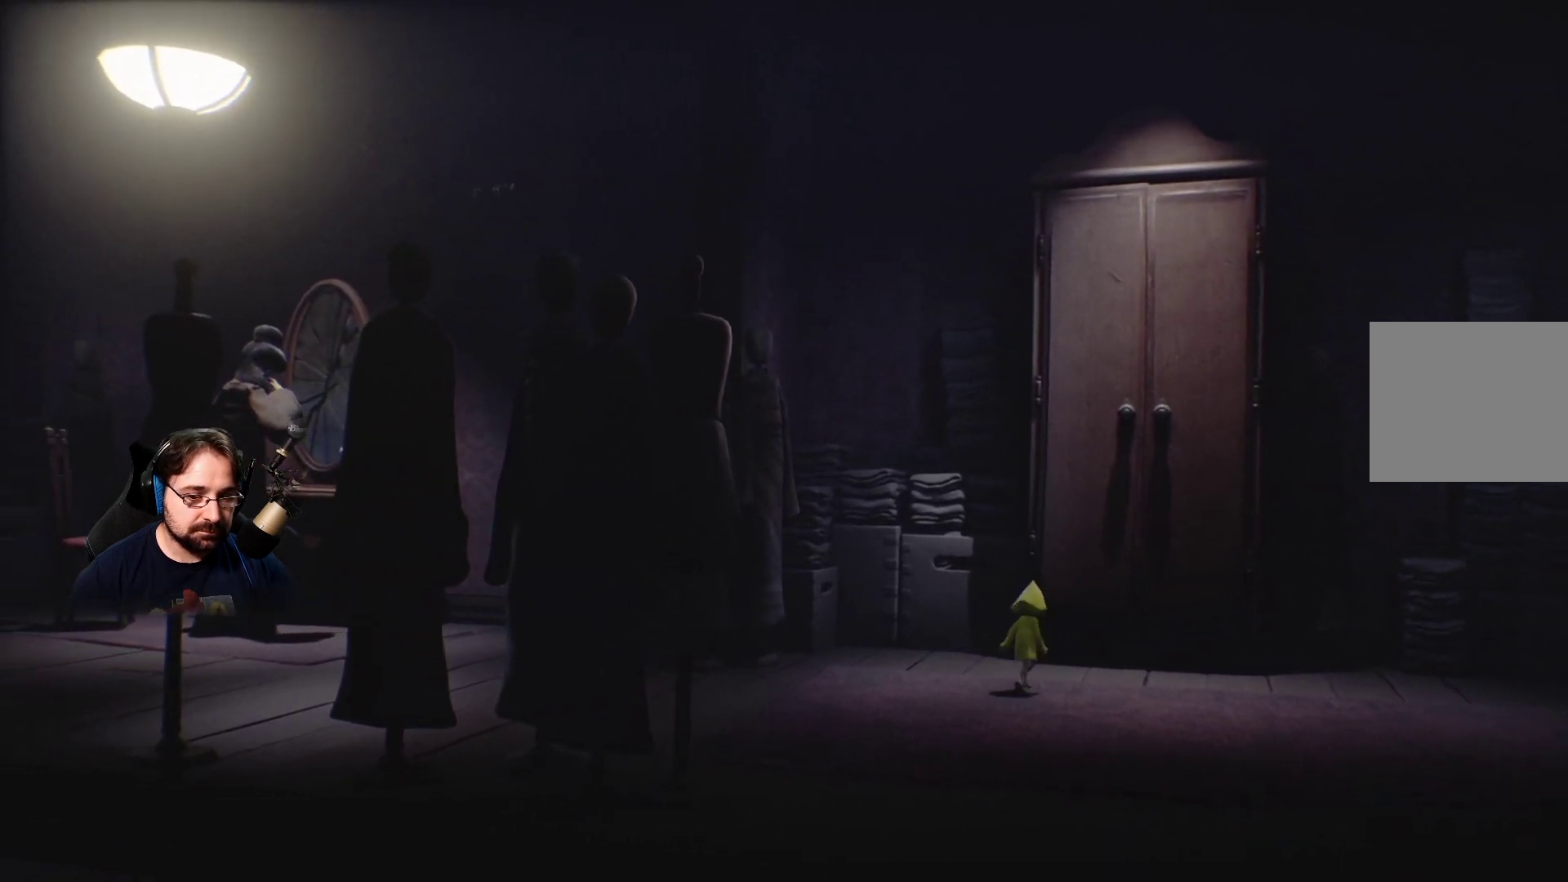
{"buttons": [], "left_stick": "up", "right_stick": "center", "events": []}
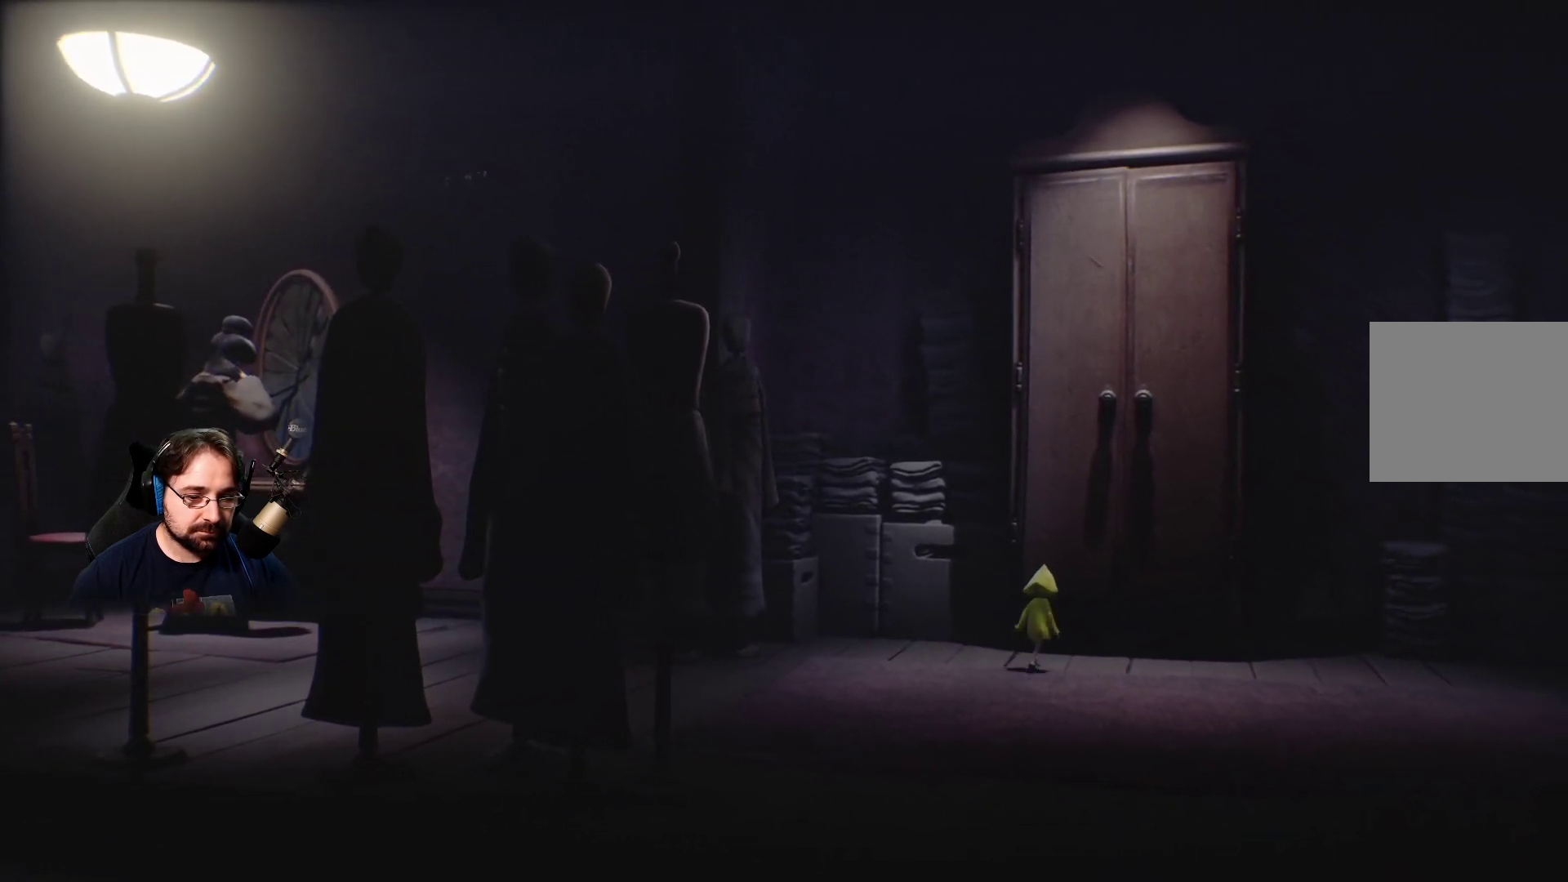
{"buttons": ["R2"], "left_stick": "up", "right_stick": "center", "events": [[67, "R2", "down"]]}
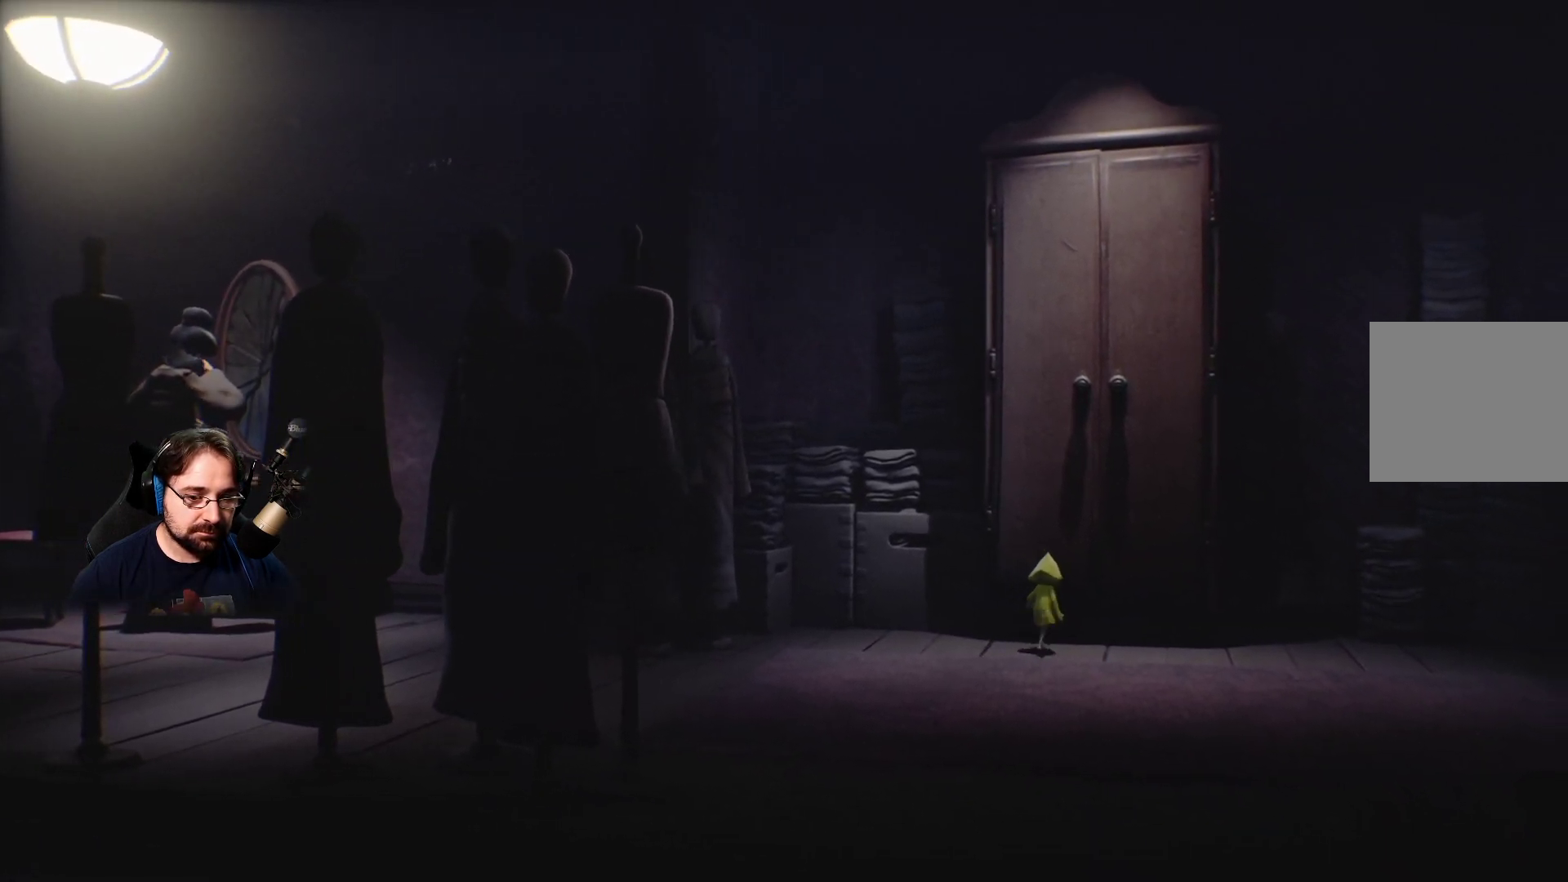
{"buttons": ["R2"], "left_stick": "up", "right_stick": "center", "events": []}
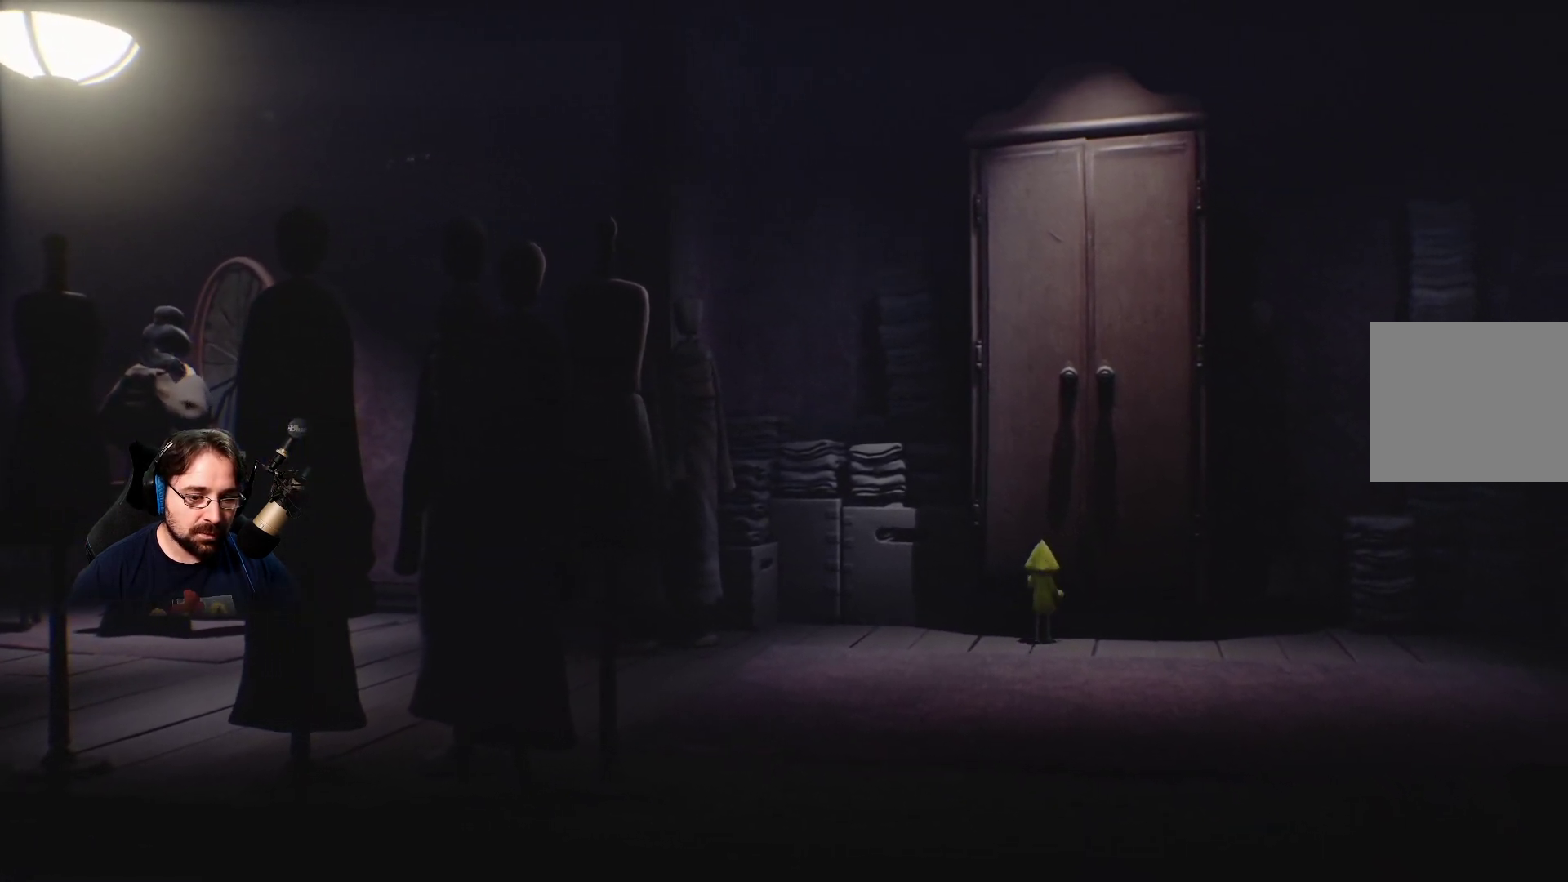
{"buttons": ["R2"], "left_stick": "left", "right_stick": "center", "events": [[167, "left_stick", "left"]]}